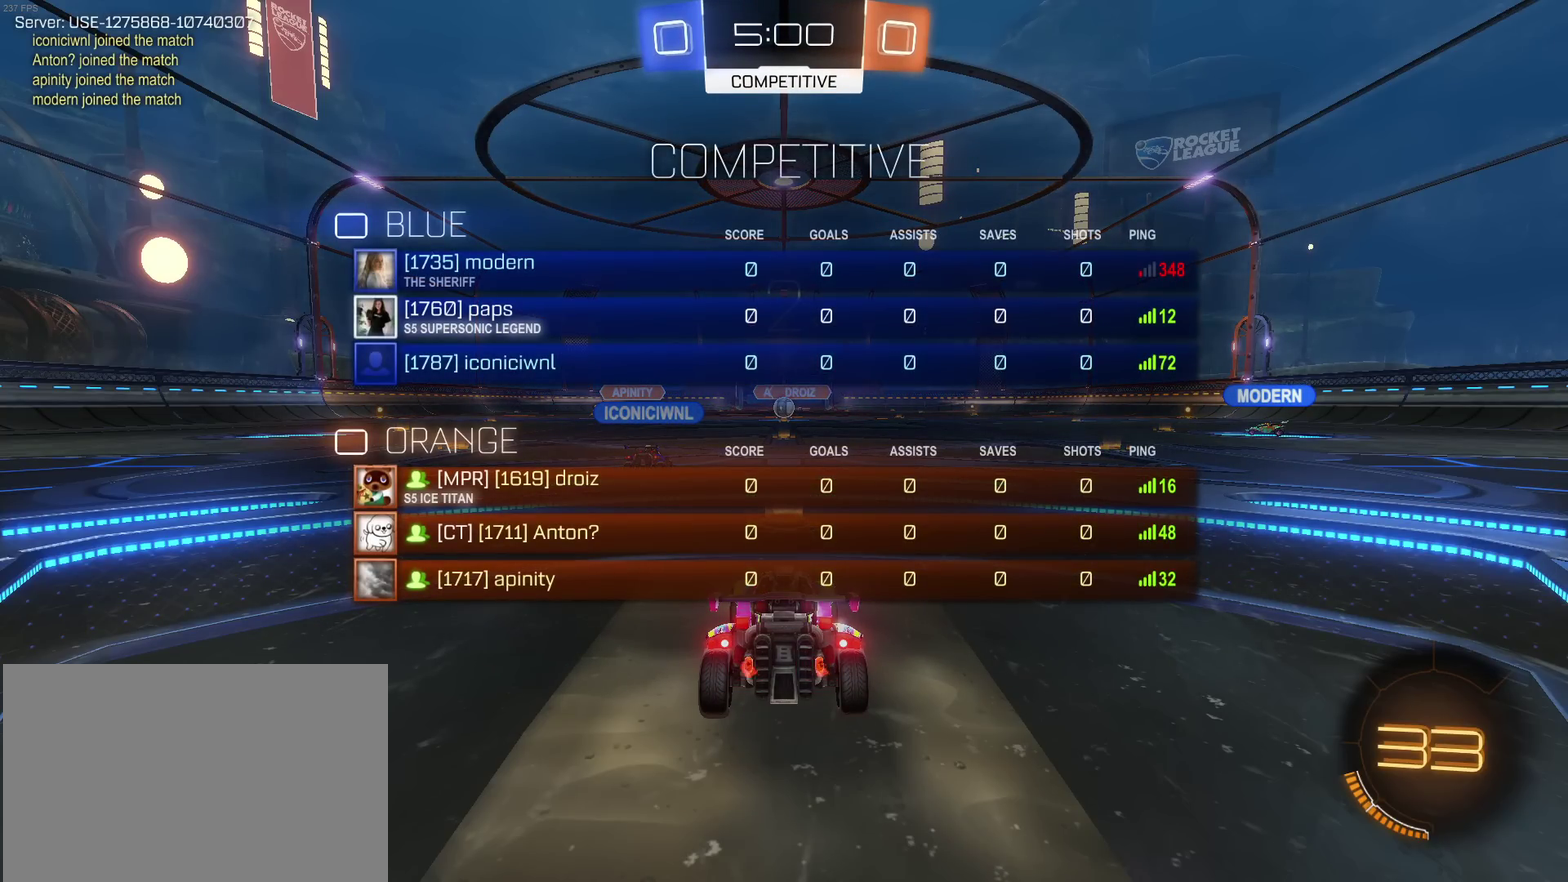
Gameplay with a controller (PlayStation layout); each line is a JSON object with the inputs held at the frame after it. "events" lists button and stick changes between this image and that frame as [ms after this image, input, new state], when the widget could be followed in between. Not read: L3 R3.
{"buttons": ["CIRCLE"], "left_stick": "center", "right_stick": "center", "events": []}
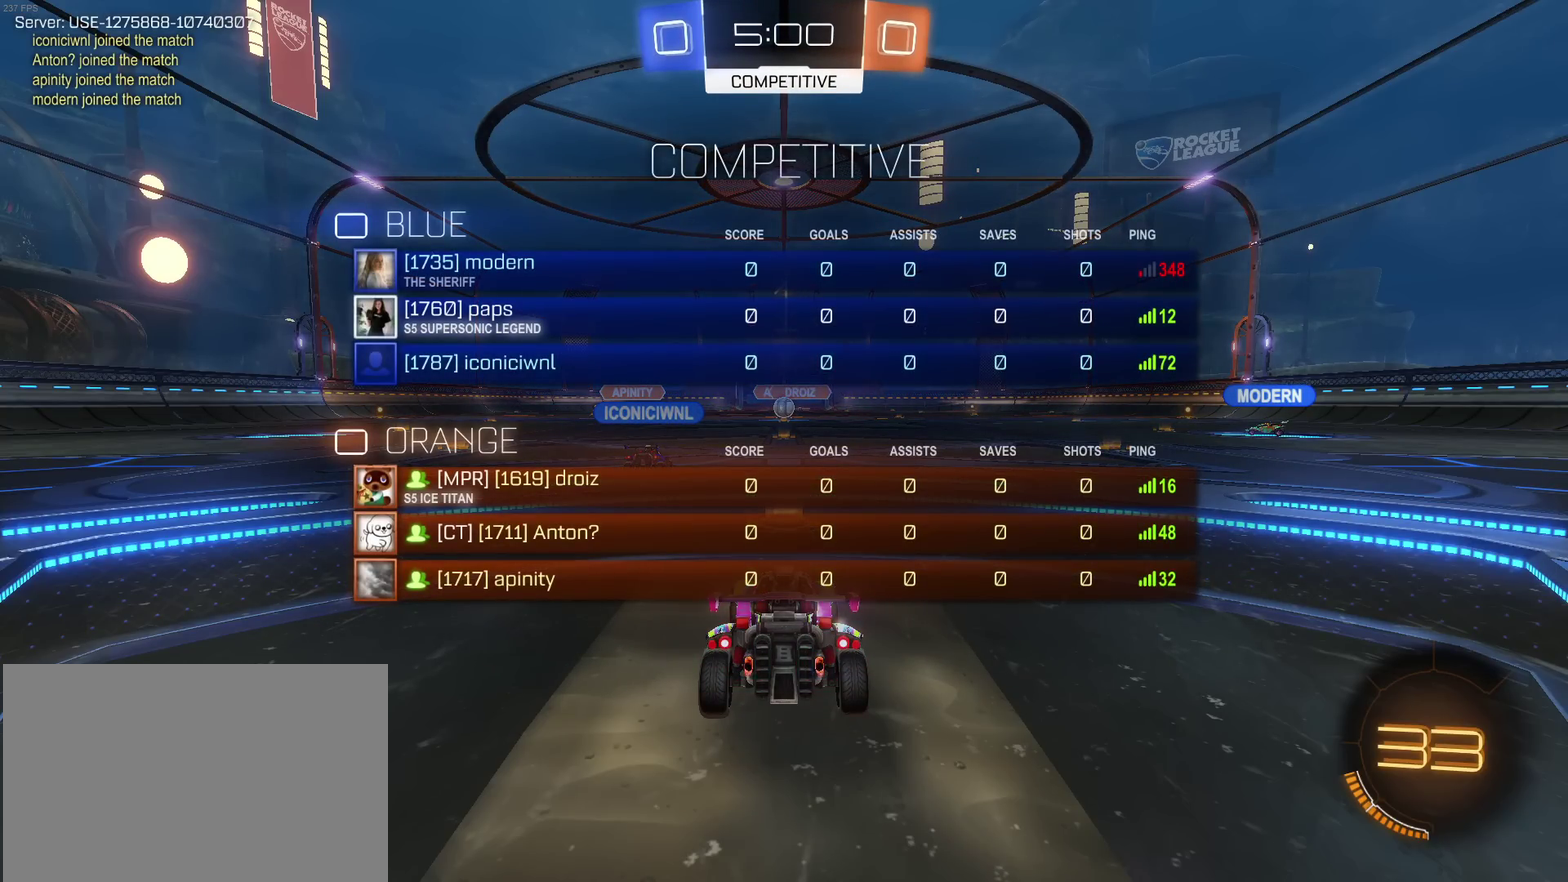
{"buttons": ["CIRCLE"], "left_stick": "center", "right_stick": "center", "events": []}
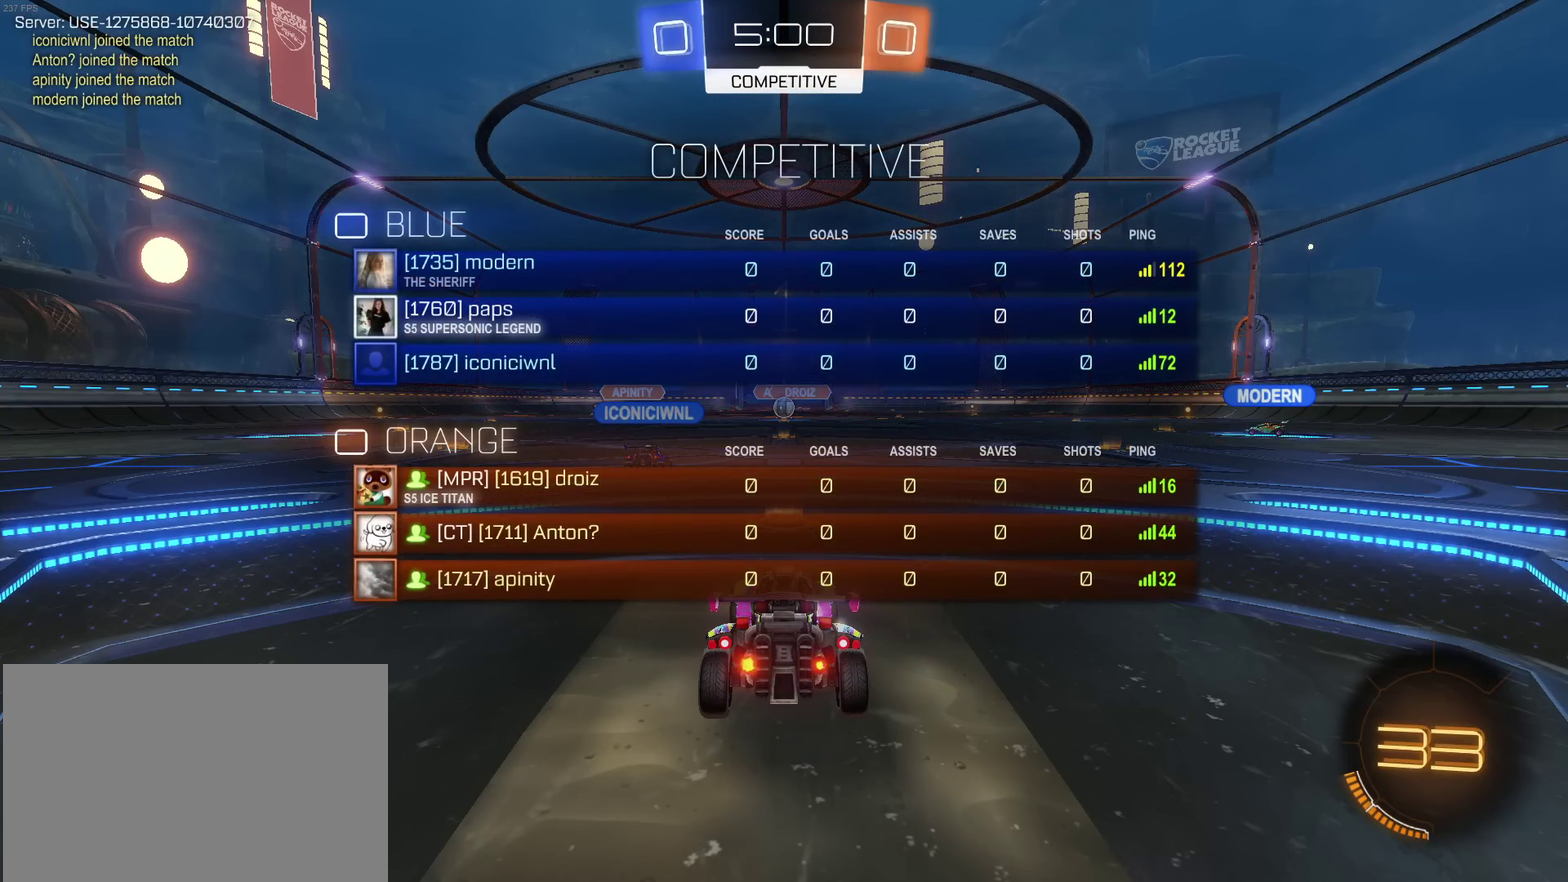
{"buttons": ["CIRCLE", "R2"], "left_stick": "center", "right_stick": "center", "events": [[300, "R2", "down"]]}
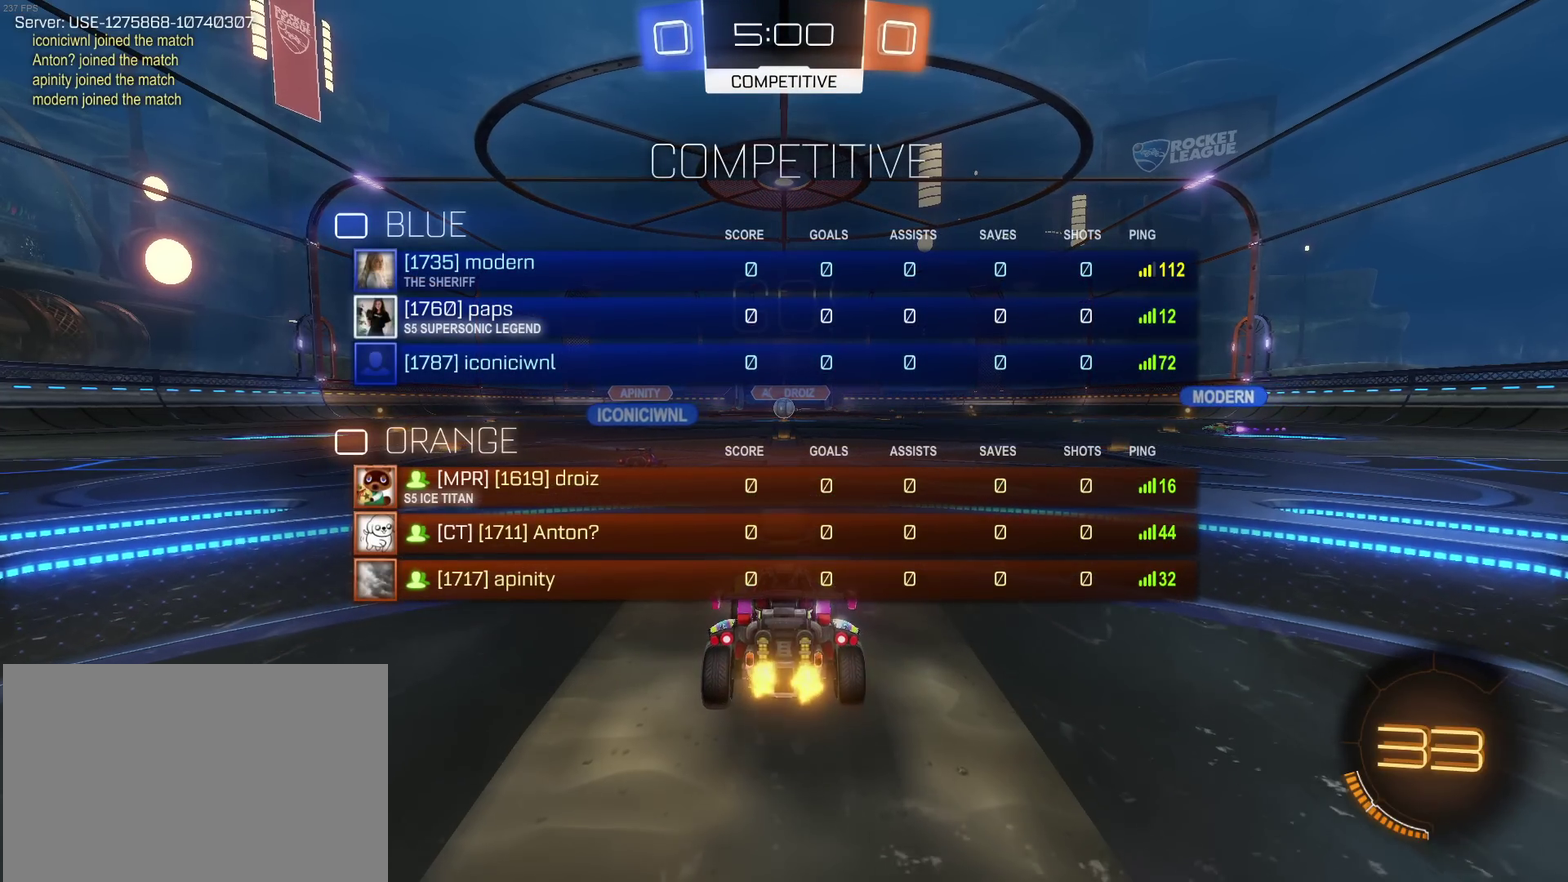
{"buttons": ["R1", "R2"], "left_stick": "down-right", "right_stick": "center", "events": [[50, "left_stick", "down-right"], [100, "CIRCLE", "up"], [483, "R1", "down"]]}
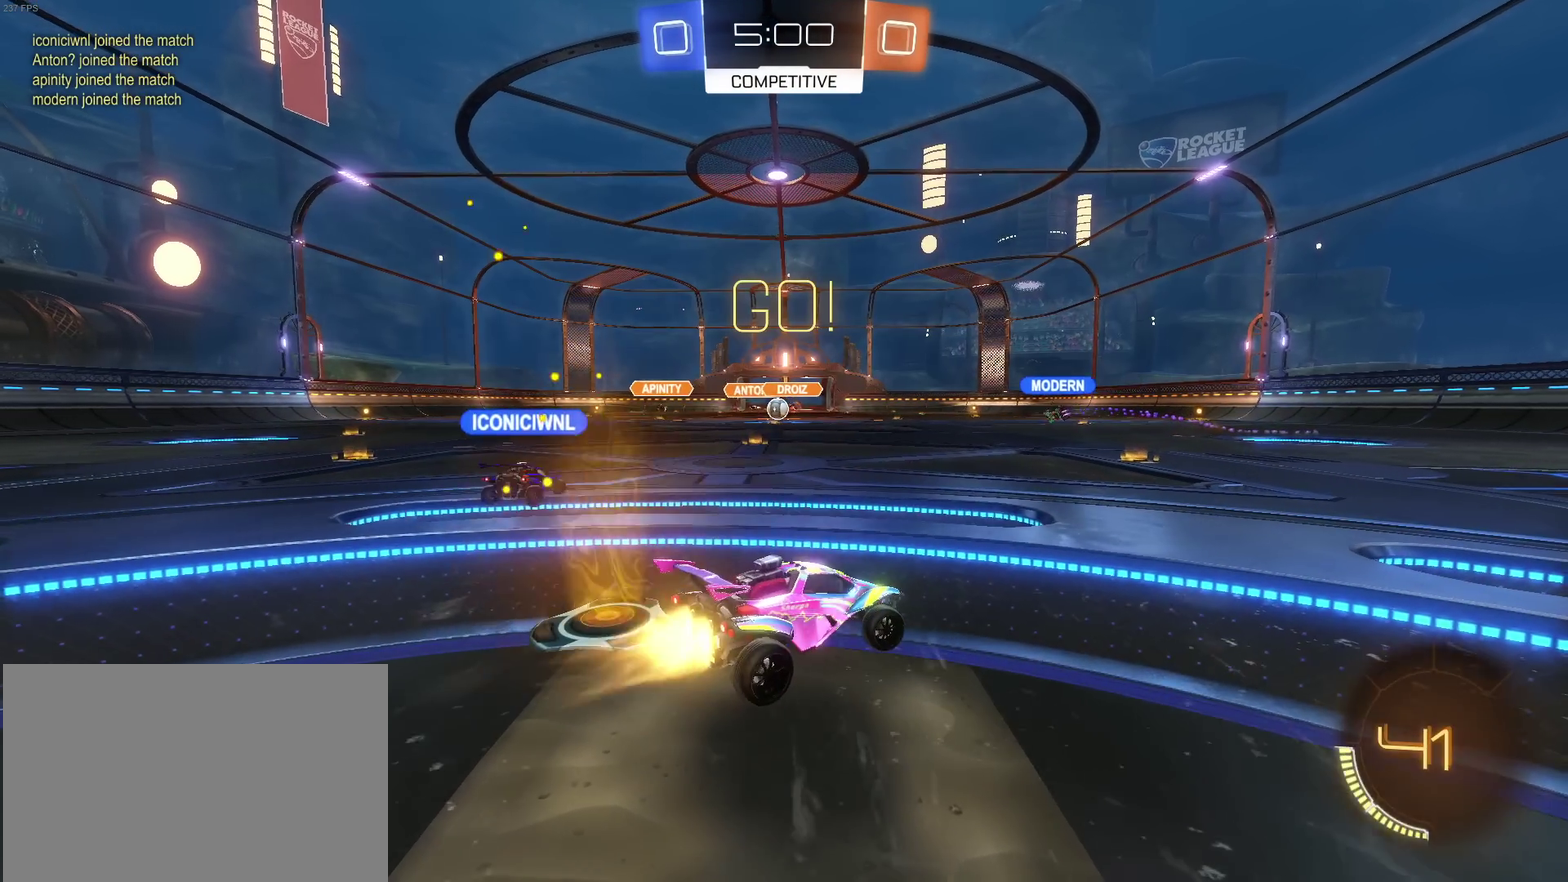
{"buttons": ["TRIANGLE", "R1", "R2"], "left_stick": "center", "right_stick": "center", "events": [[50, "left_stick", "right"], [250, "TRIANGLE", "down"], [317, "left_stick", "center"], [383, "TRIANGLE", "up"], [483, "TRIANGLE", "down"]]}
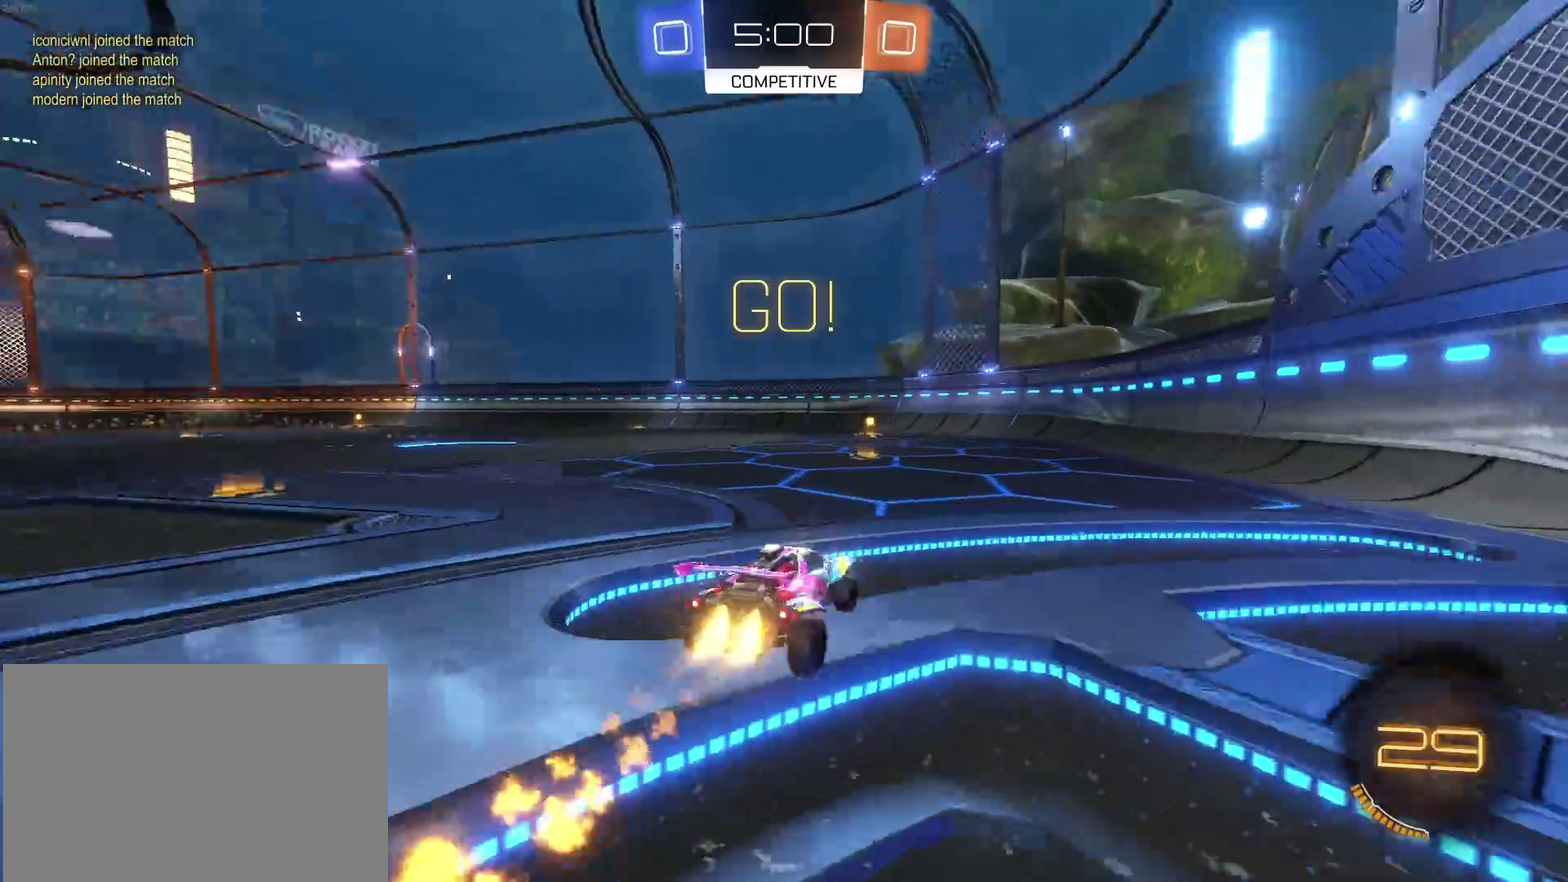
{"buttons": ["R1", "R2"], "left_stick": "center", "right_stick": "center", "events": [[150, "TRIANGLE", "up"]]}
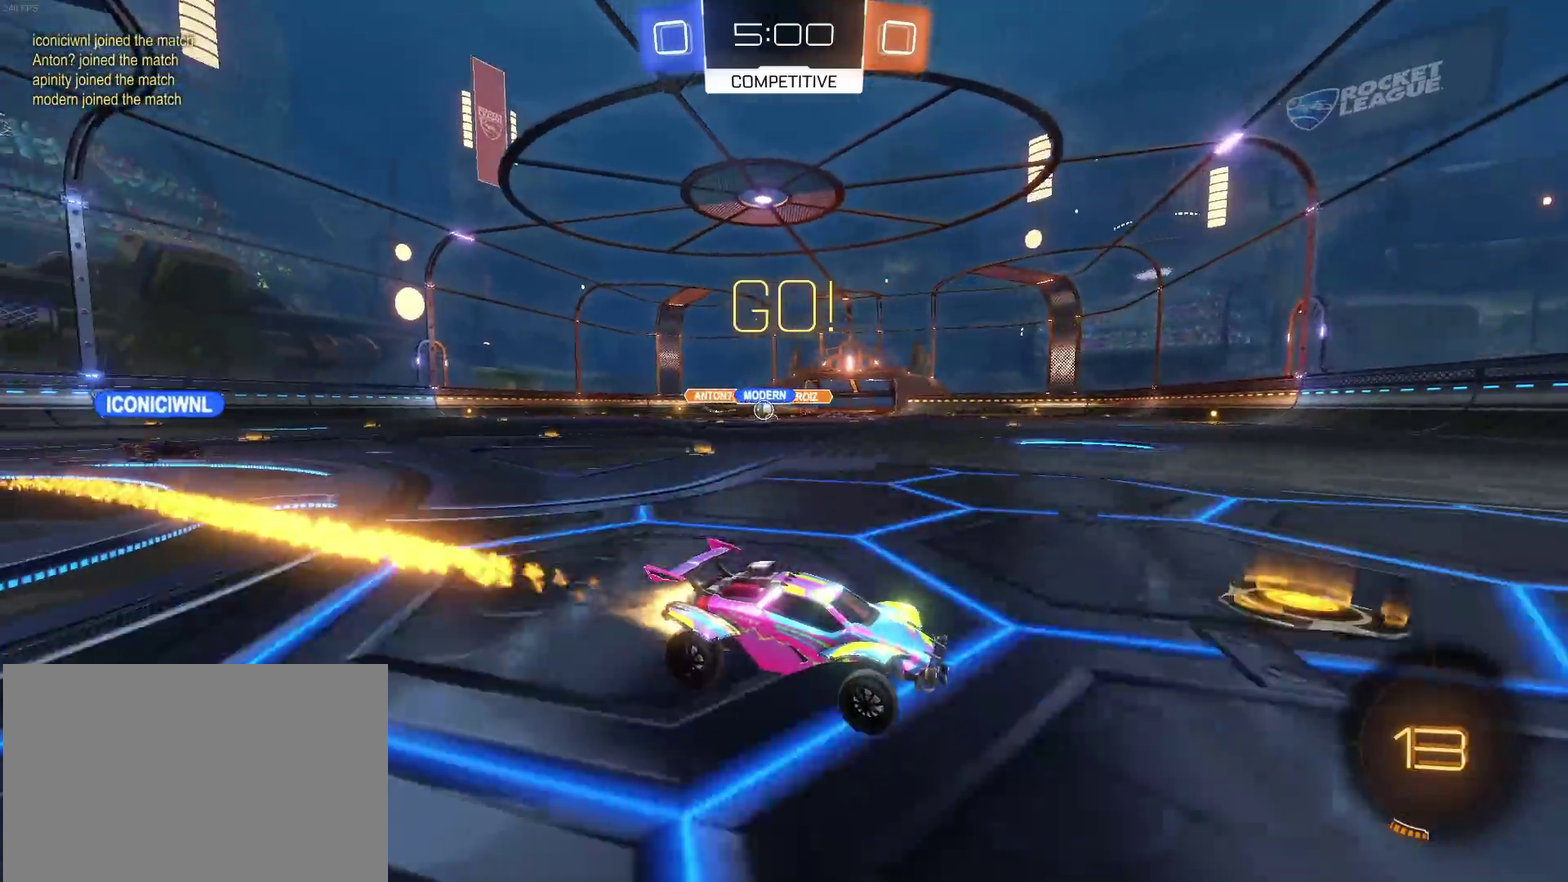
{"buttons": ["SQUARE", "R2"], "left_stick": "left", "right_stick": "center", "events": [[233, "R1", "up"], [233, "left_stick", "left"], [433, "SQUARE", "down"]]}
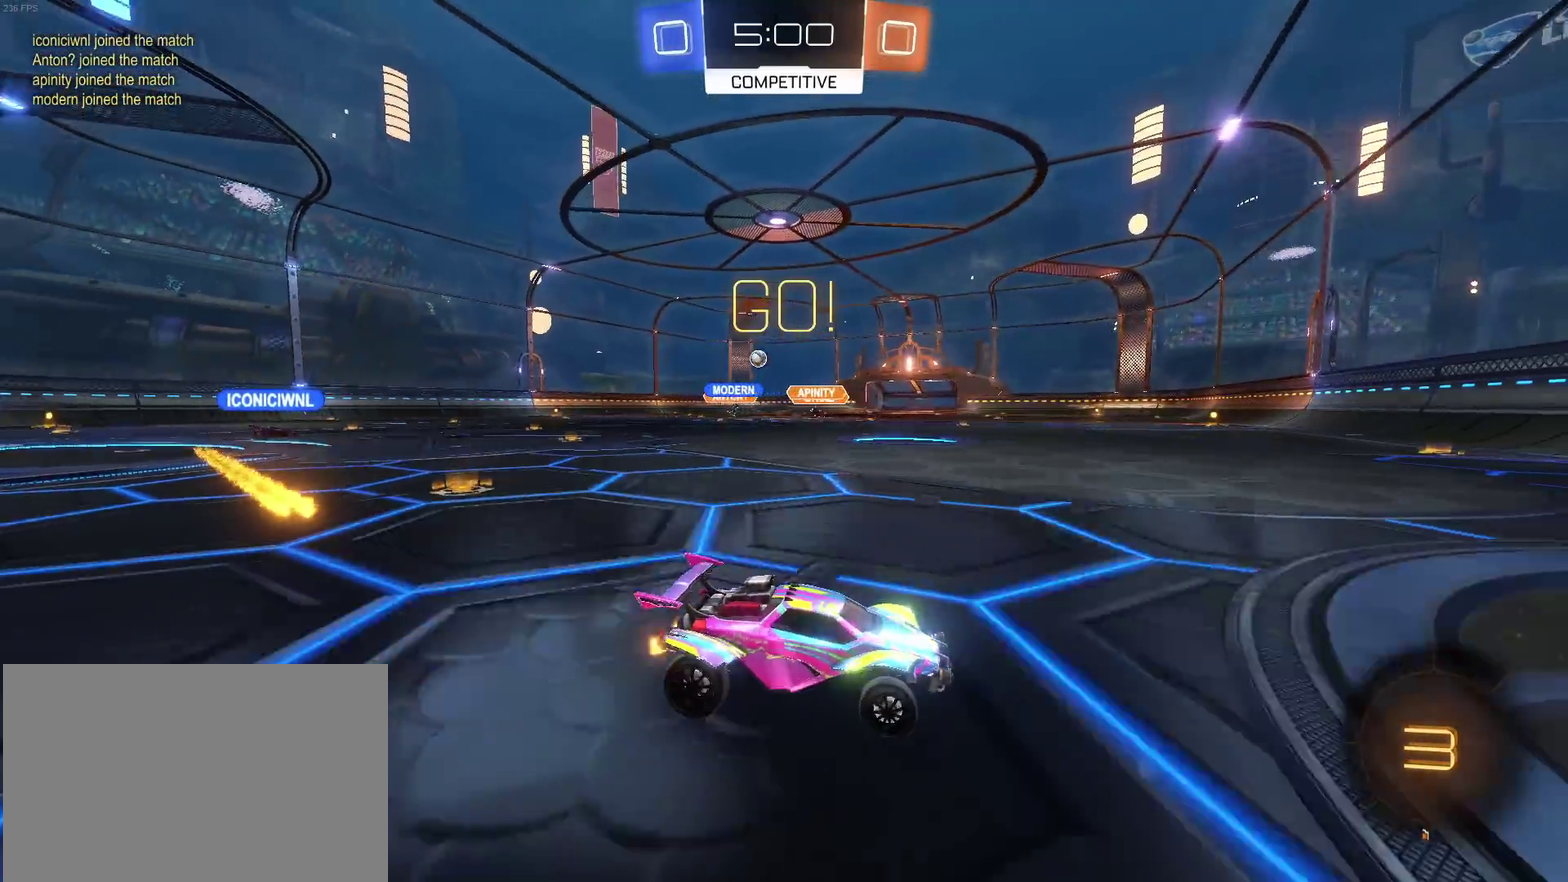
{"buttons": ["R2"], "left_stick": "left", "right_stick": "center", "events": [[83, "SQUARE", "up"]]}
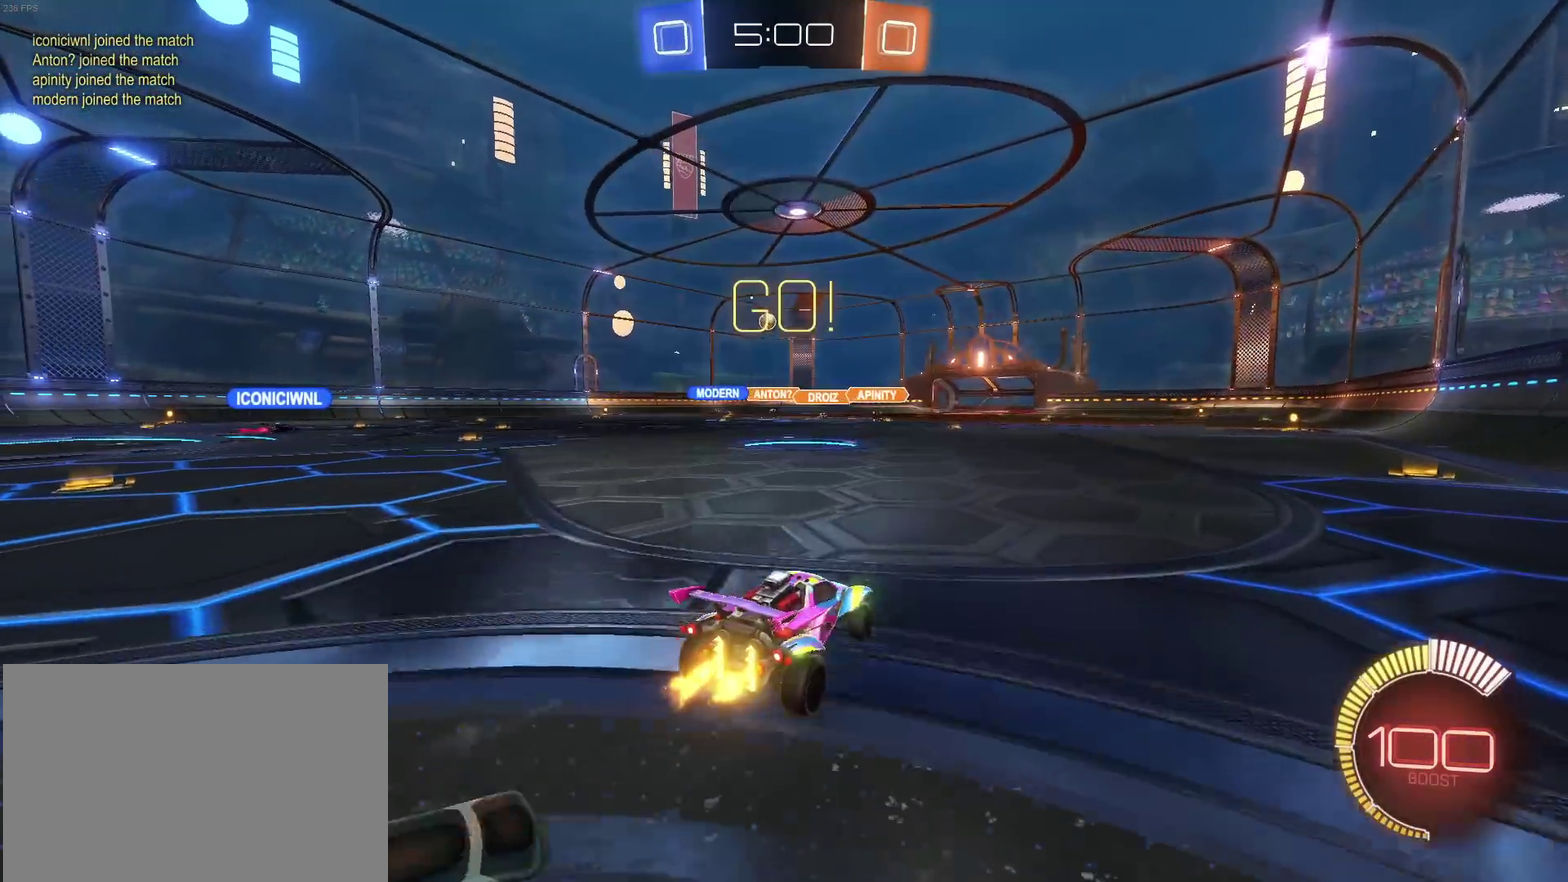
{"buttons": ["R2"], "left_stick": "left", "right_stick": "center", "events": []}
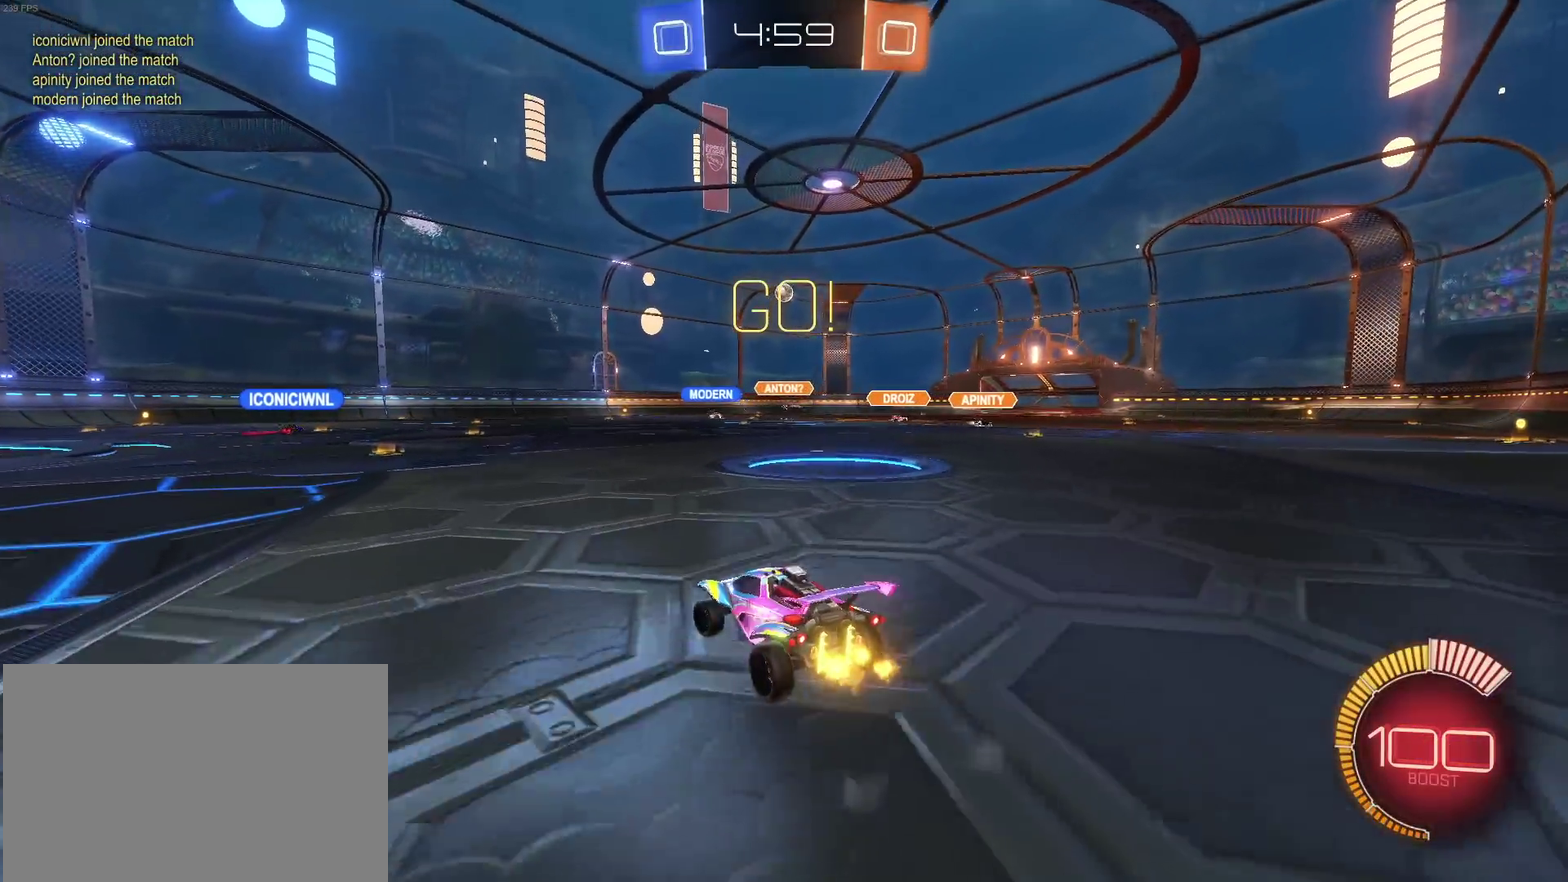
{"buttons": ["R2"], "left_stick": "left", "right_stick": "center", "events": [[33, "left_stick", "center"], [117, "left_stick", "right"], [267, "left_stick", "center"], [383, "left_stick", "left"]]}
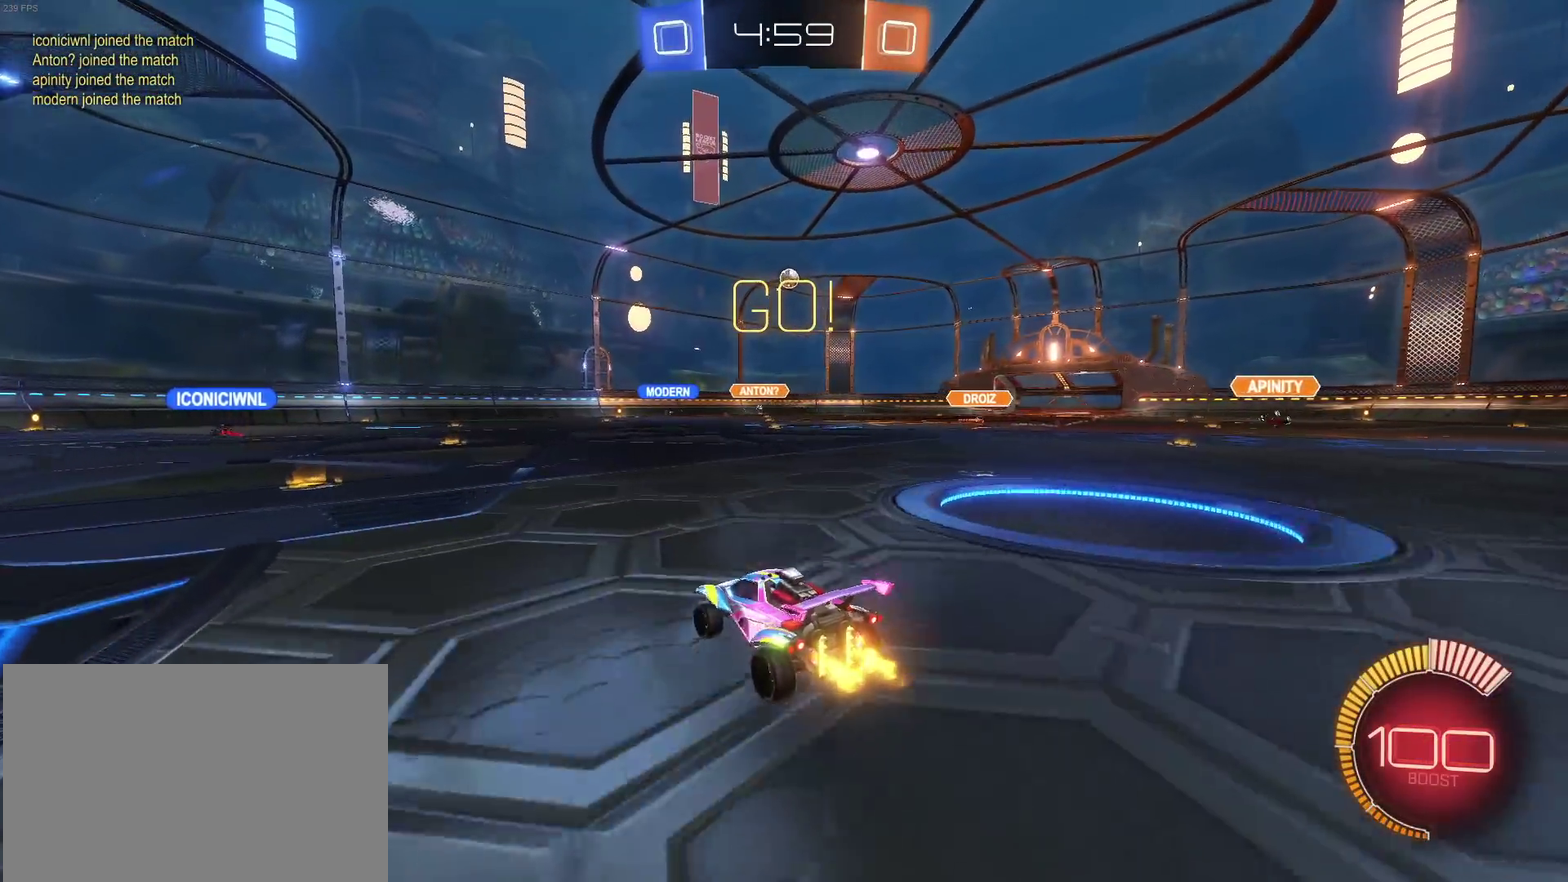
{"buttons": ["R2"], "left_stick": "down-right", "right_stick": "center", "events": [[83, "left_stick", "center"], [167, "left_stick", "up-right"], [300, "left_stick", "center"], [483, "left_stick", "down-right"]]}
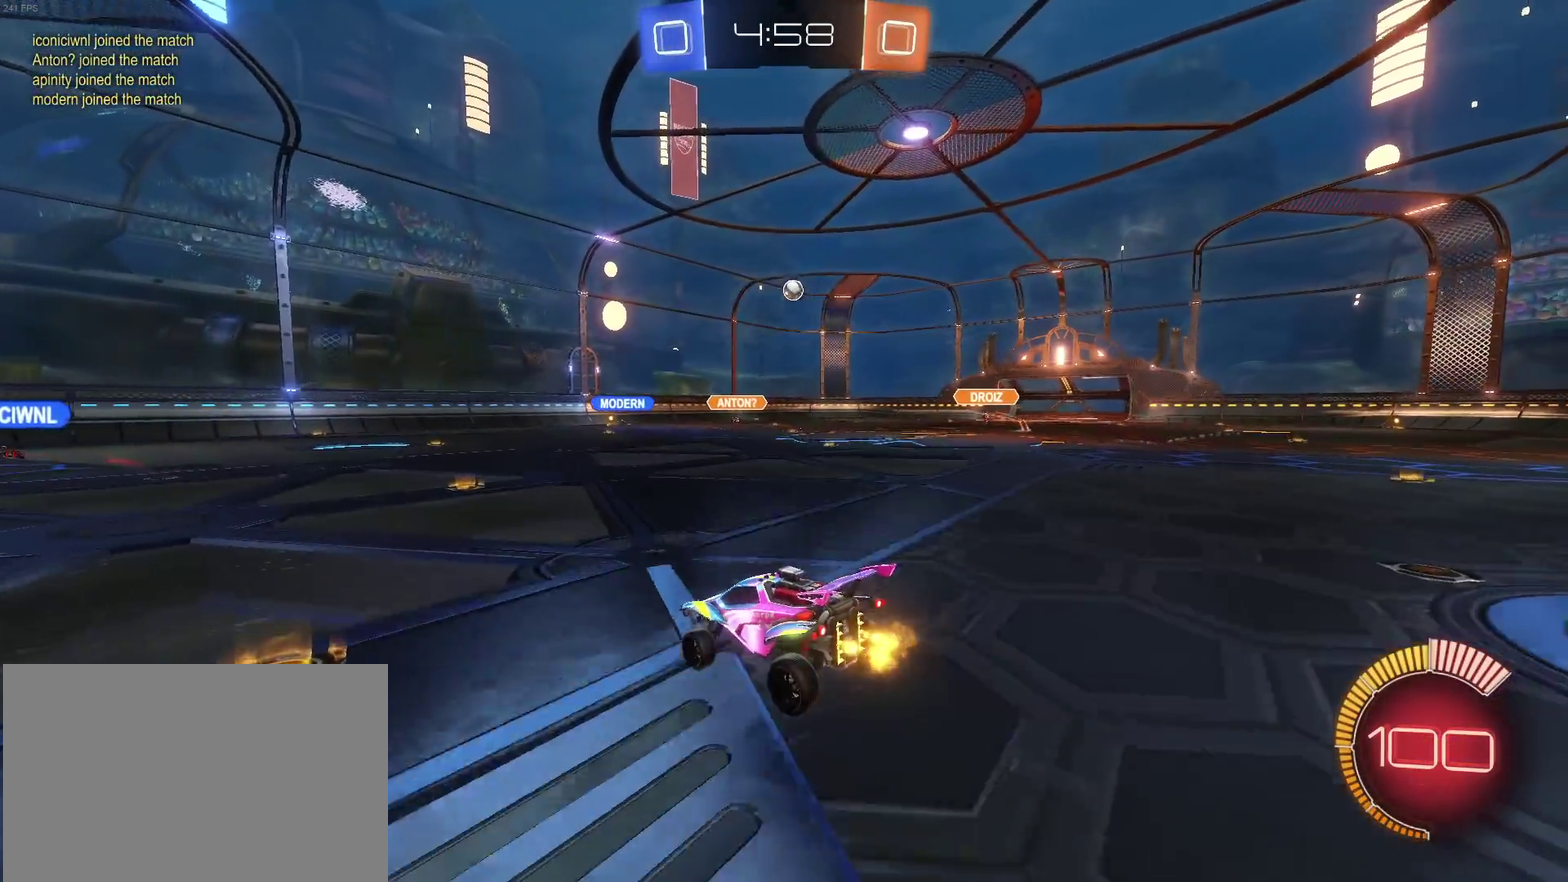
{"buttons": ["R2"], "left_stick": "up-right", "right_stick": "center", "events": [[150, "left_stick", "center"], [483, "left_stick", "up-right"]]}
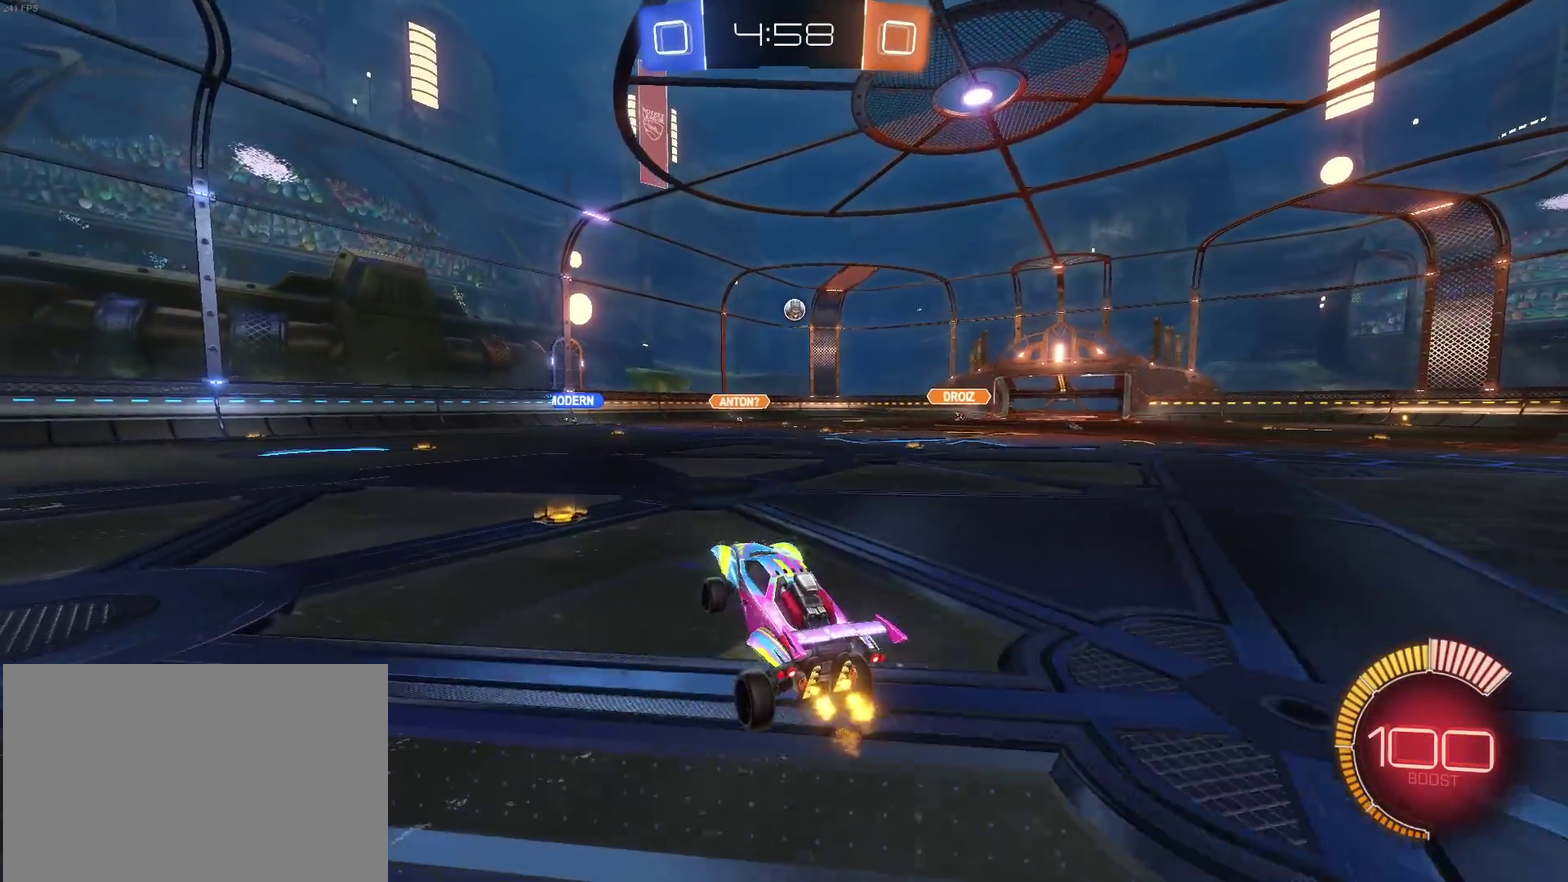
{"buttons": [], "left_stick": "center", "right_stick": "center", "events": [[133, "left_stick", "right"], [433, "left_stick", "center"], [500, "R2", "up"]]}
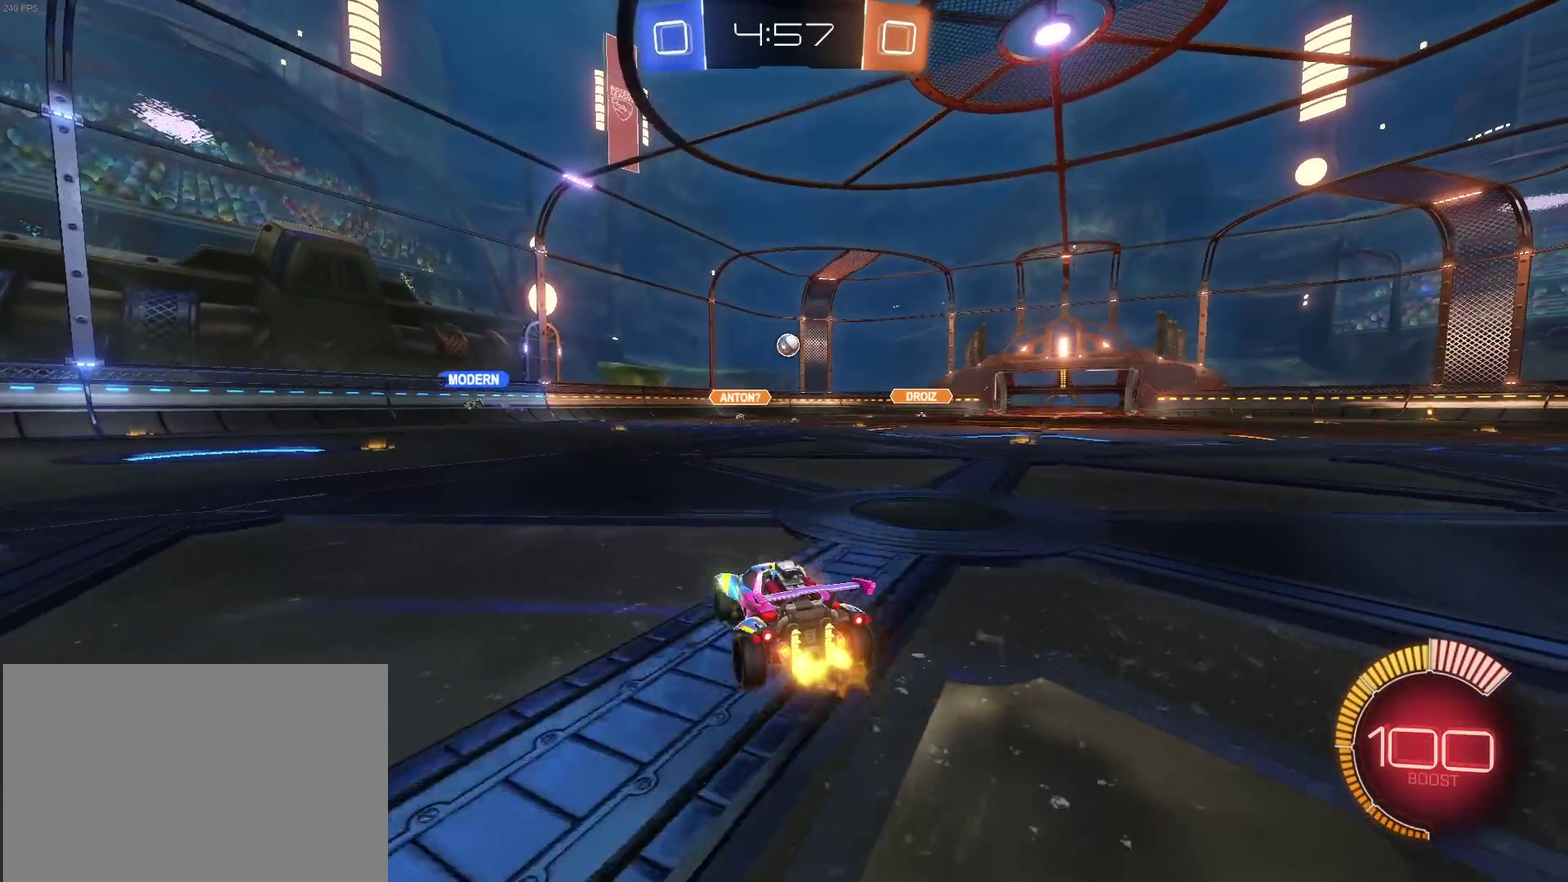
{"buttons": ["L2"], "left_stick": "down-right", "right_stick": "center", "events": [[117, "L2", "down"], [283, "R2", "down"], [300, "left_stick", "down-right"], [317, "L2", "up"], [467, "R2", "up"], [483, "L2", "down"]]}
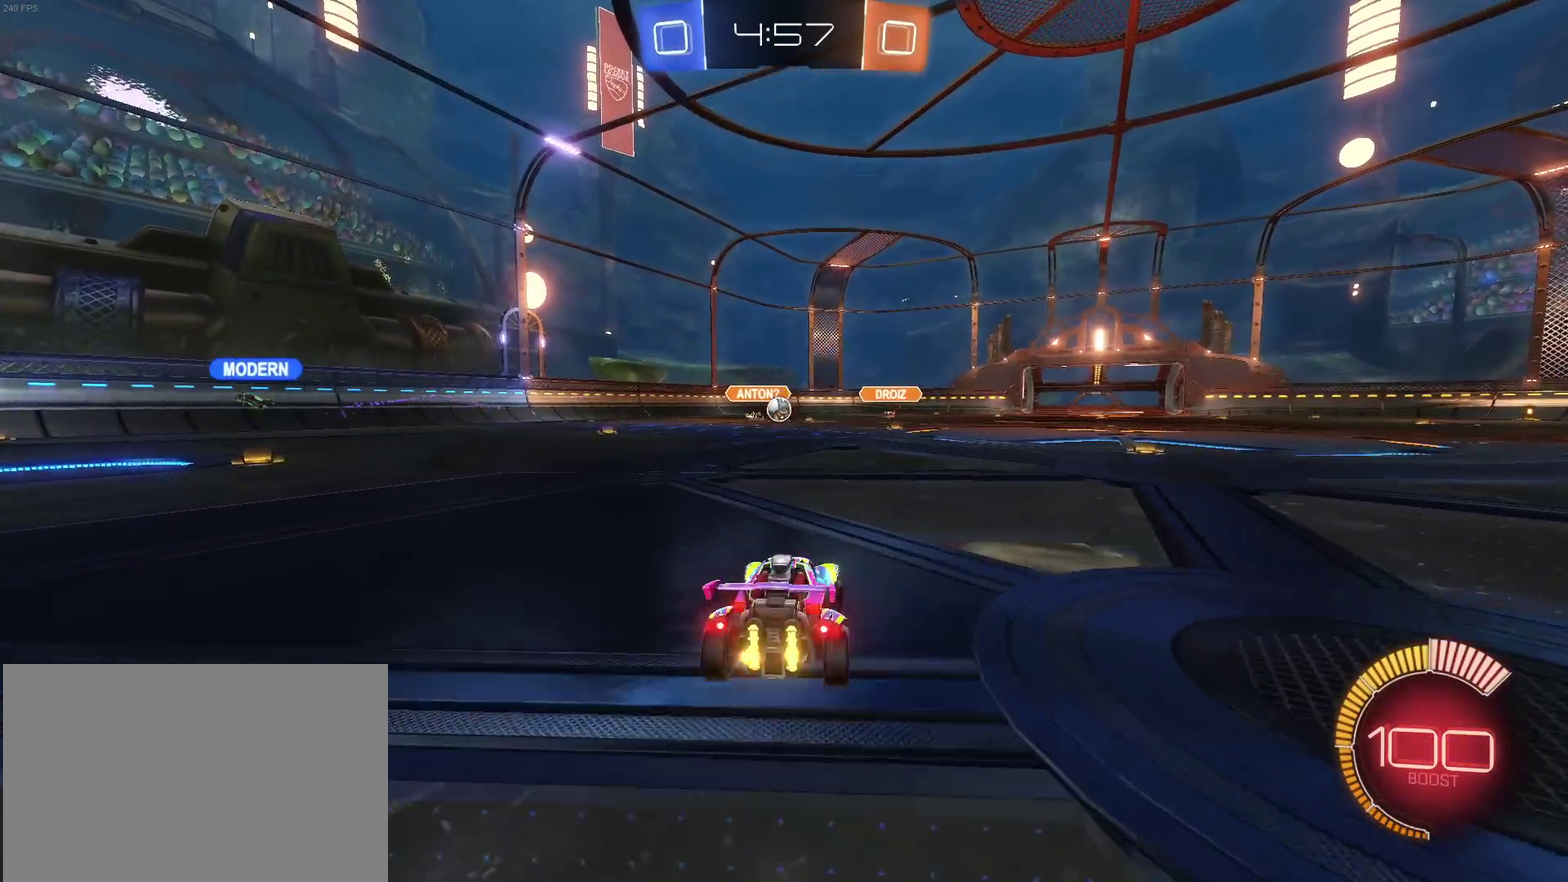
{"buttons": ["CROSS", "R2"], "left_stick": "down-right", "right_stick": "center", "events": [[33, "left_stick", "down"], [50, "CROSS", "down"], [67, "R2", "down"], [233, "L2", "up"], [250, "CROSS", "up"], [267, "left_stick", "center"], [333, "left_stick", "down-right"], [500, "CROSS", "down"]]}
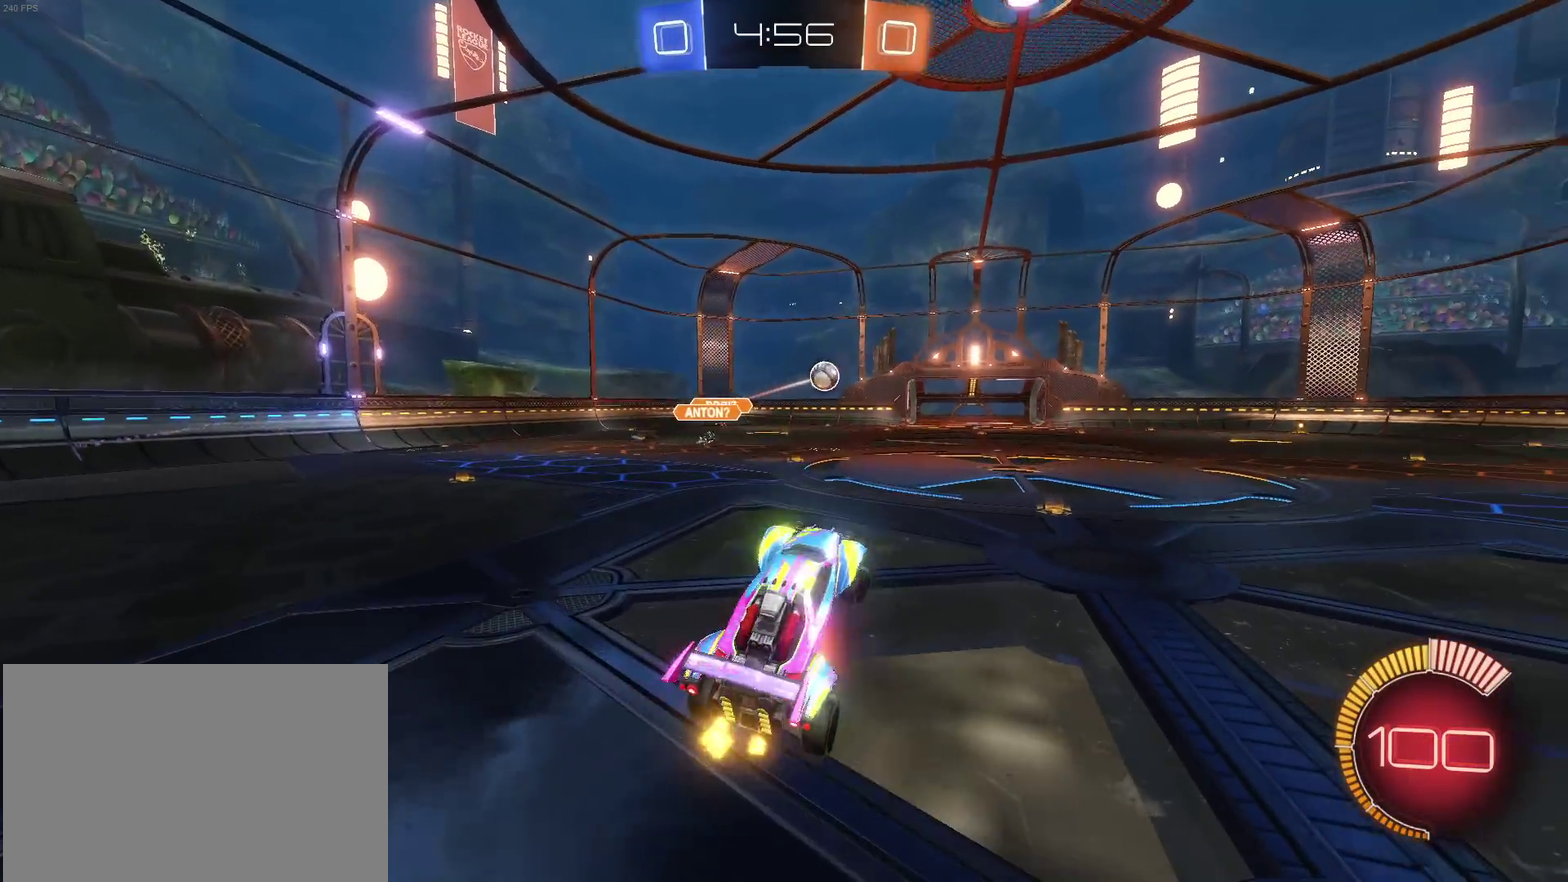
{"buttons": ["SQUARE", "R1", "R2"], "left_stick": "up-right", "right_stick": "center", "events": [[50, "left_stick", "down"], [150, "CROSS", "up"], [183, "left_stick", "up-right"], [233, "R1", "down"], [350, "SQUARE", "down"]]}
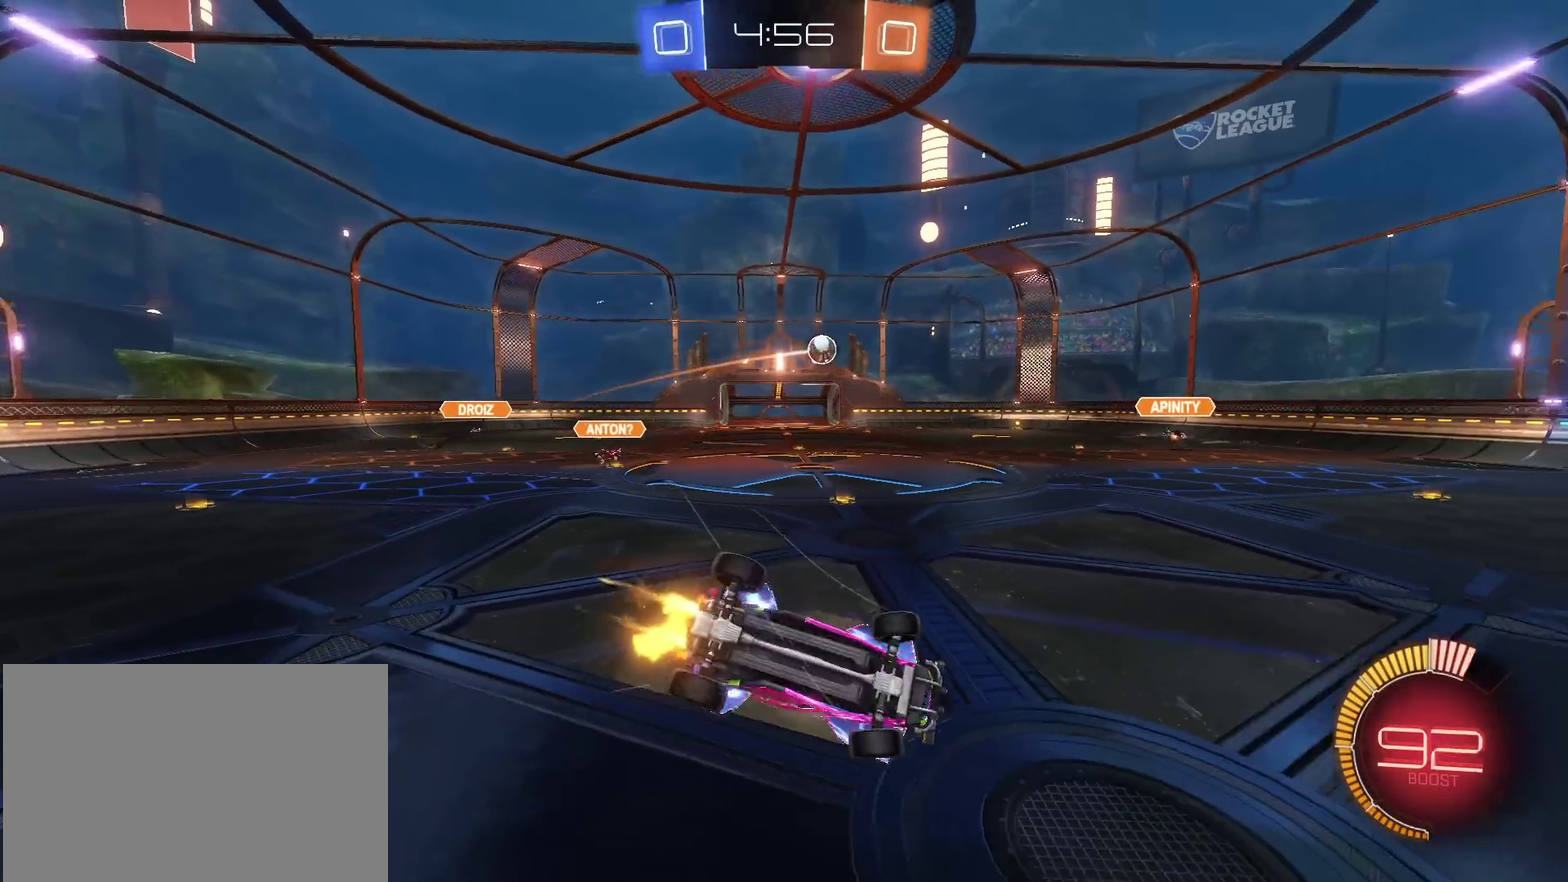
{"buttons": ["R1", "R2"], "left_stick": "center", "right_stick": "center", "events": [[233, "SQUARE", "up"], [333, "left_stick", "up"], [450, "left_stick", "center"]]}
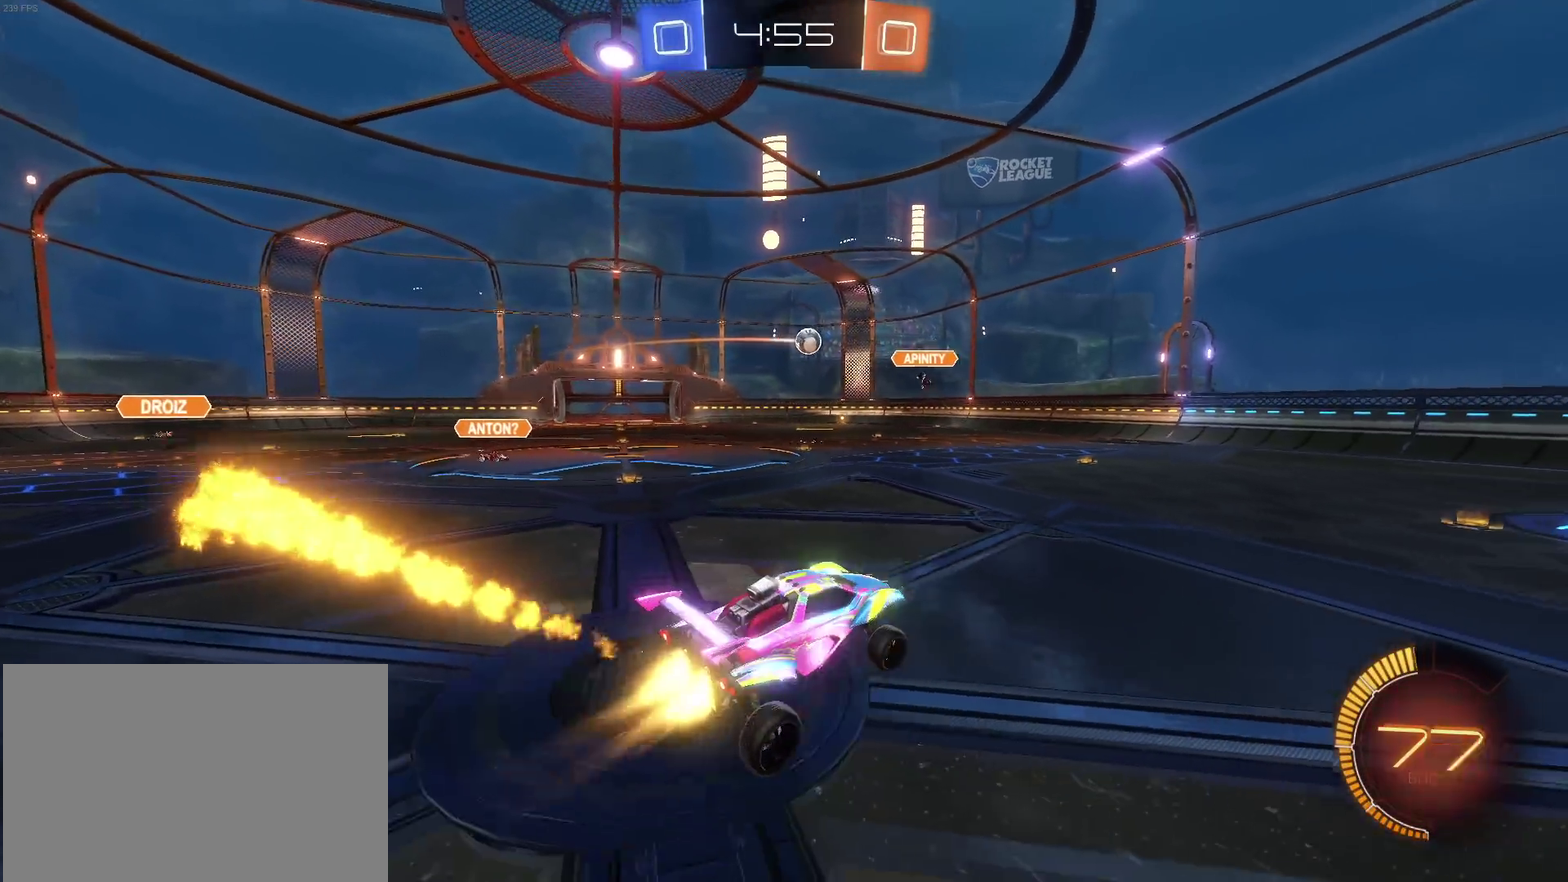
{"buttons": ["R1", "R2"], "left_stick": "left", "right_stick": "center", "events": [[350, "left_stick", "left"]]}
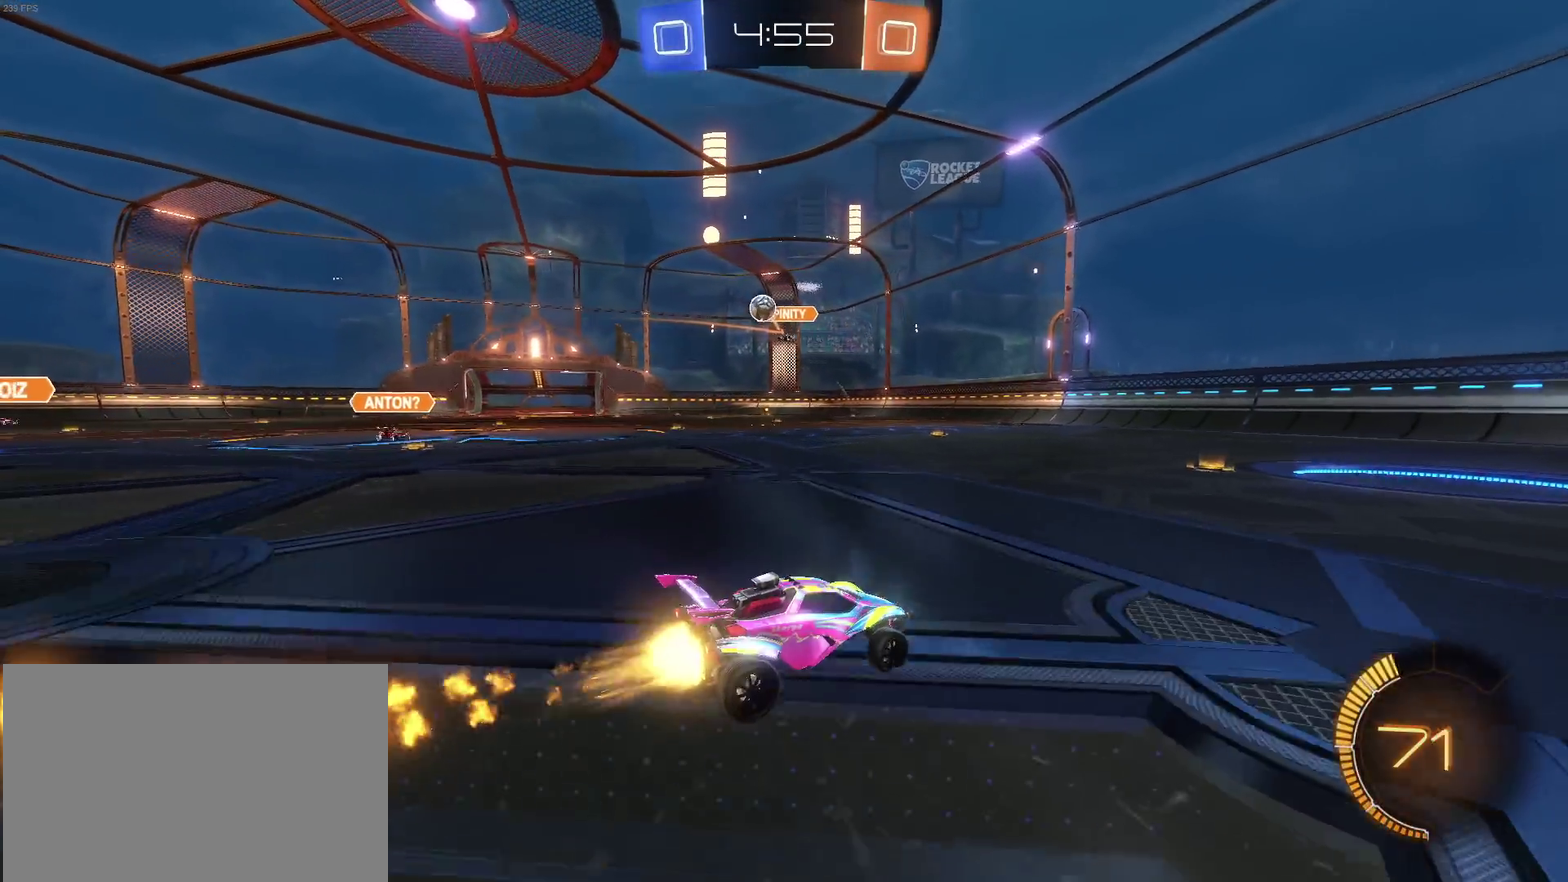
{"buttons": ["R2"], "left_stick": "right", "right_stick": "center", "events": [[17, "left_stick", "center"], [67, "left_stick", "down-right"], [467, "R1", "up"], [467, "left_stick", "right"]]}
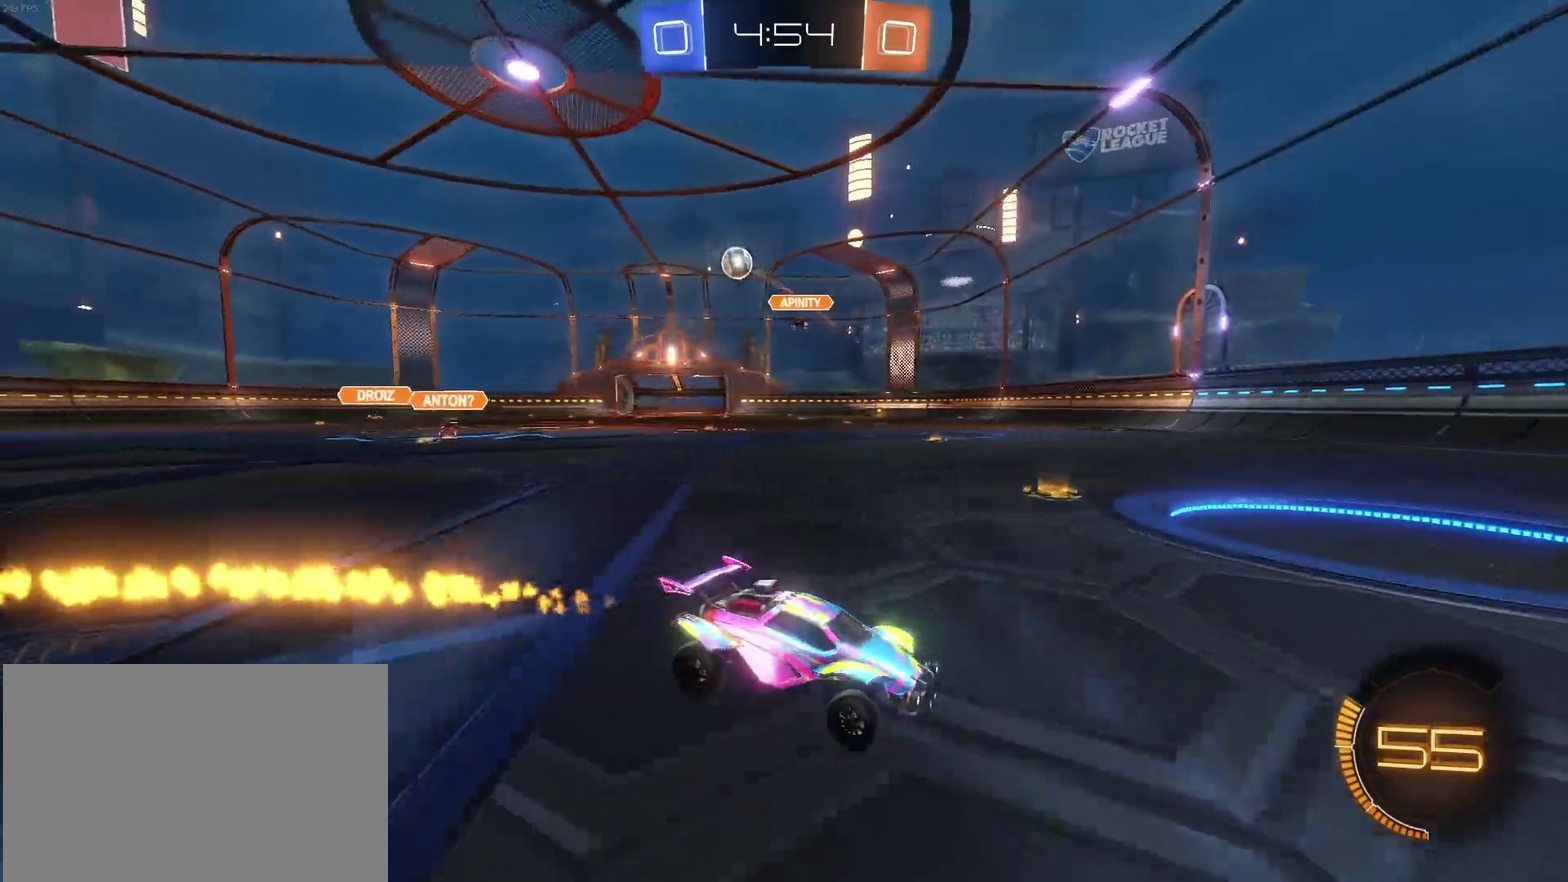
{"buttons": ["R2"], "left_stick": "center", "right_stick": "center", "events": [[17, "left_stick", "center"], [333, "left_stick", "down-right"], [433, "left_stick", "right"], [483, "left_stick", "center"]]}
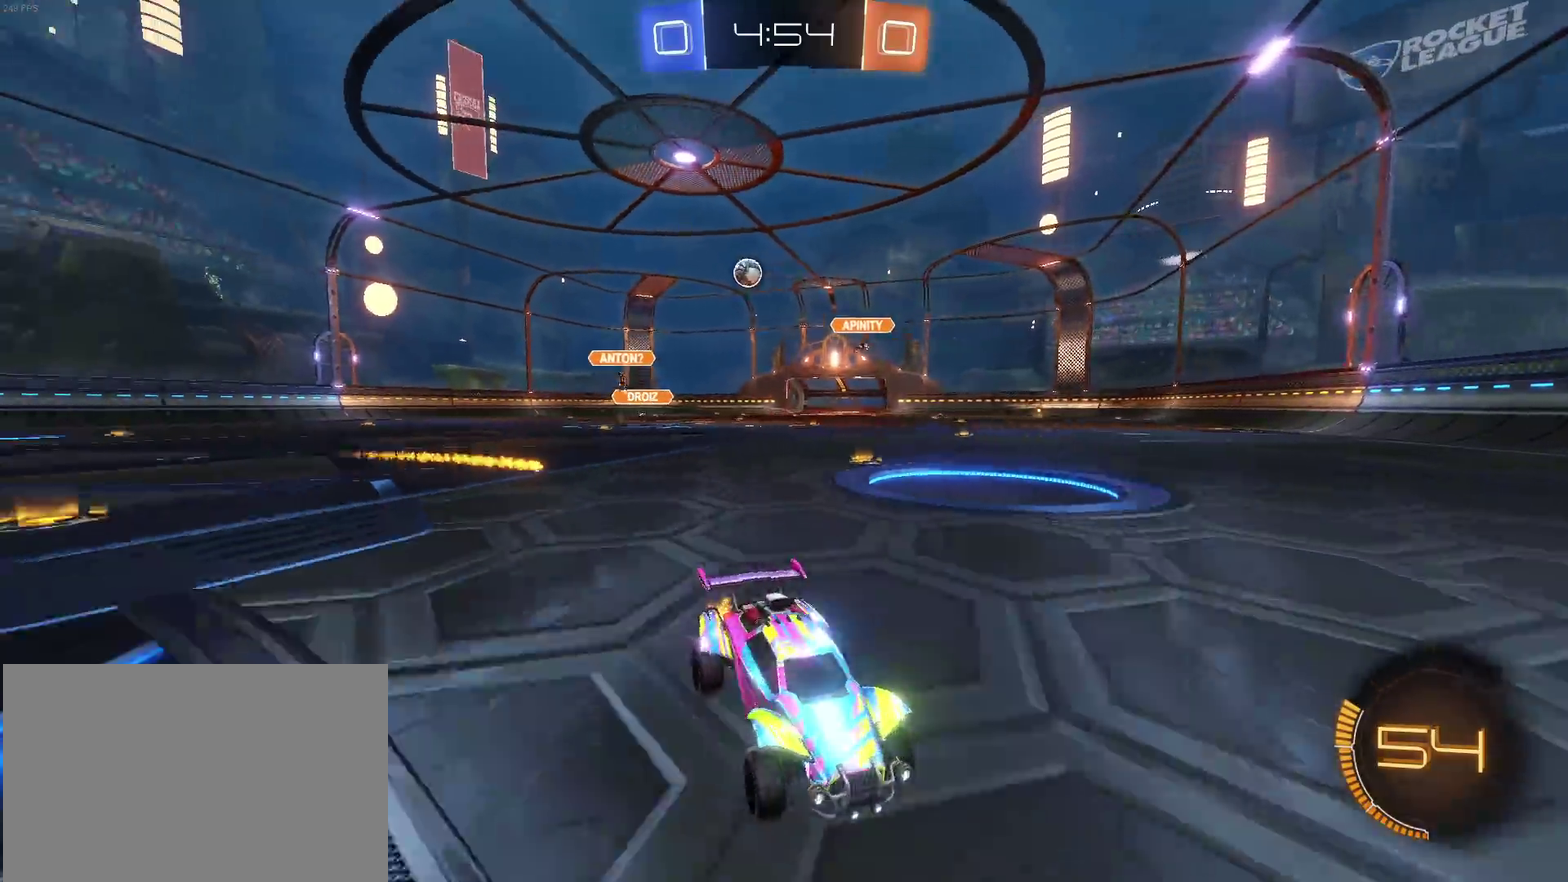
{"buttons": ["R2"], "left_stick": "right", "right_stick": "center", "events": [[417, "left_stick", "right"]]}
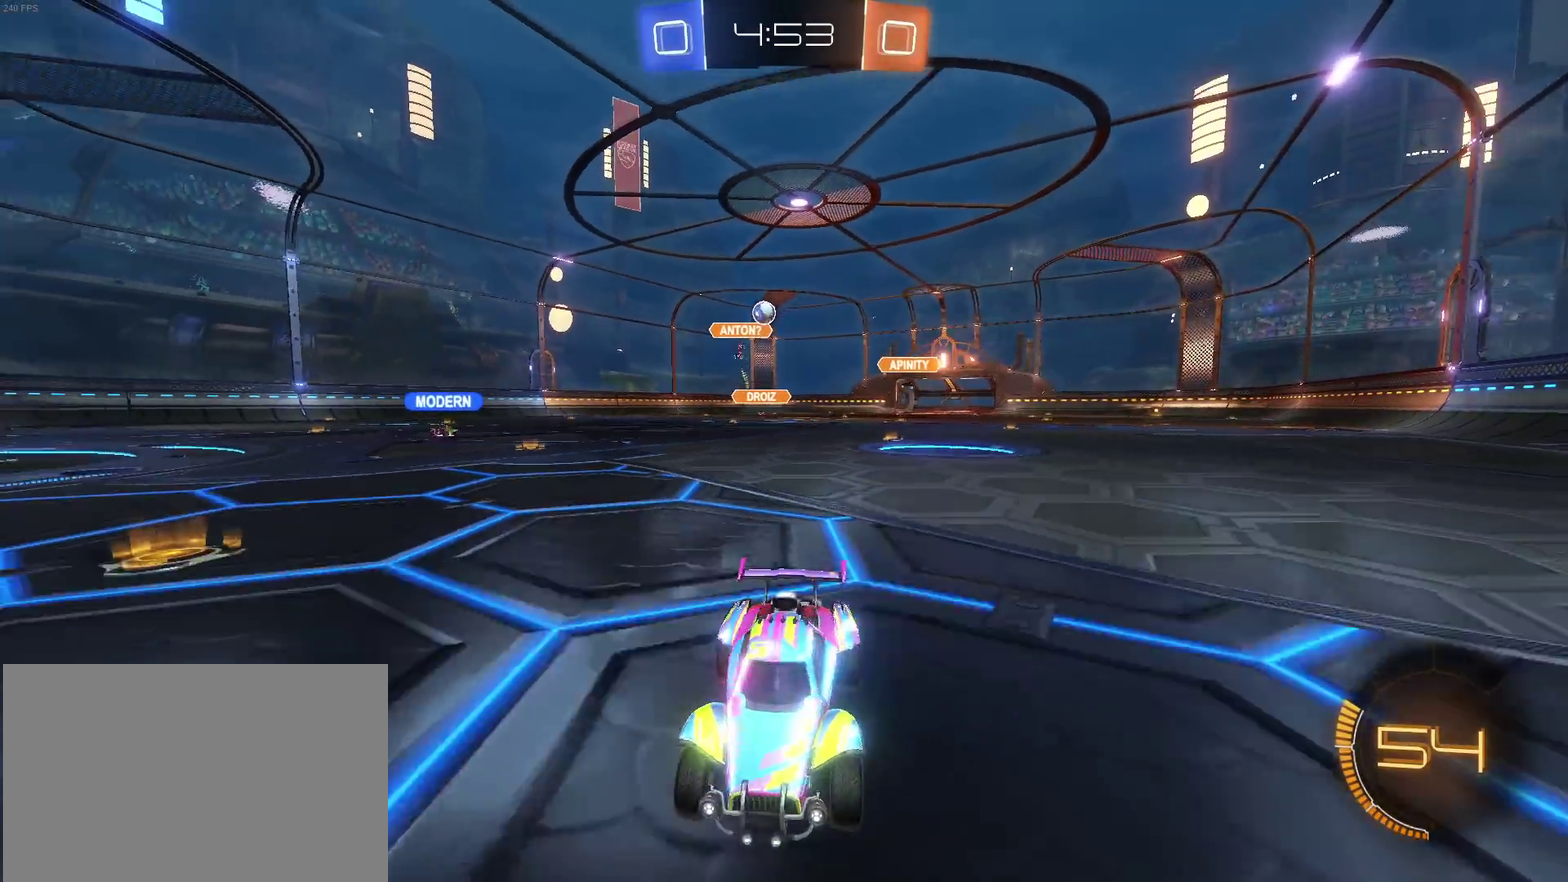
{"buttons": ["R2"], "left_stick": "right", "right_stick": "center", "events": [[100, "left_stick", "center"], [233, "left_stick", "right"]]}
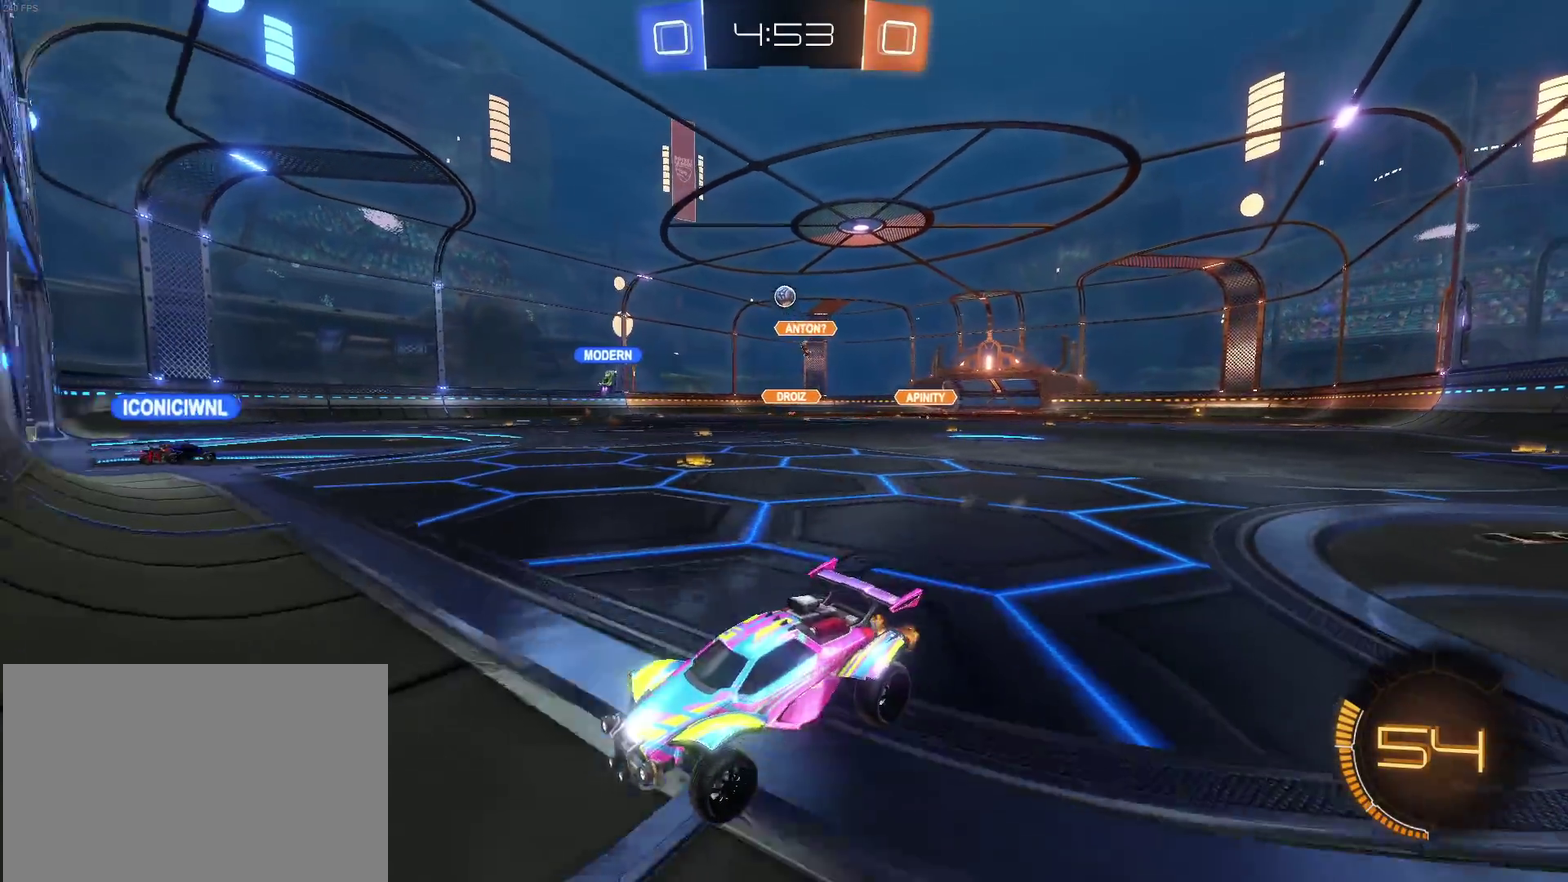
{"buttons": ["R2"], "left_stick": "center", "right_stick": "center", "events": [[383, "left_stick", "center"]]}
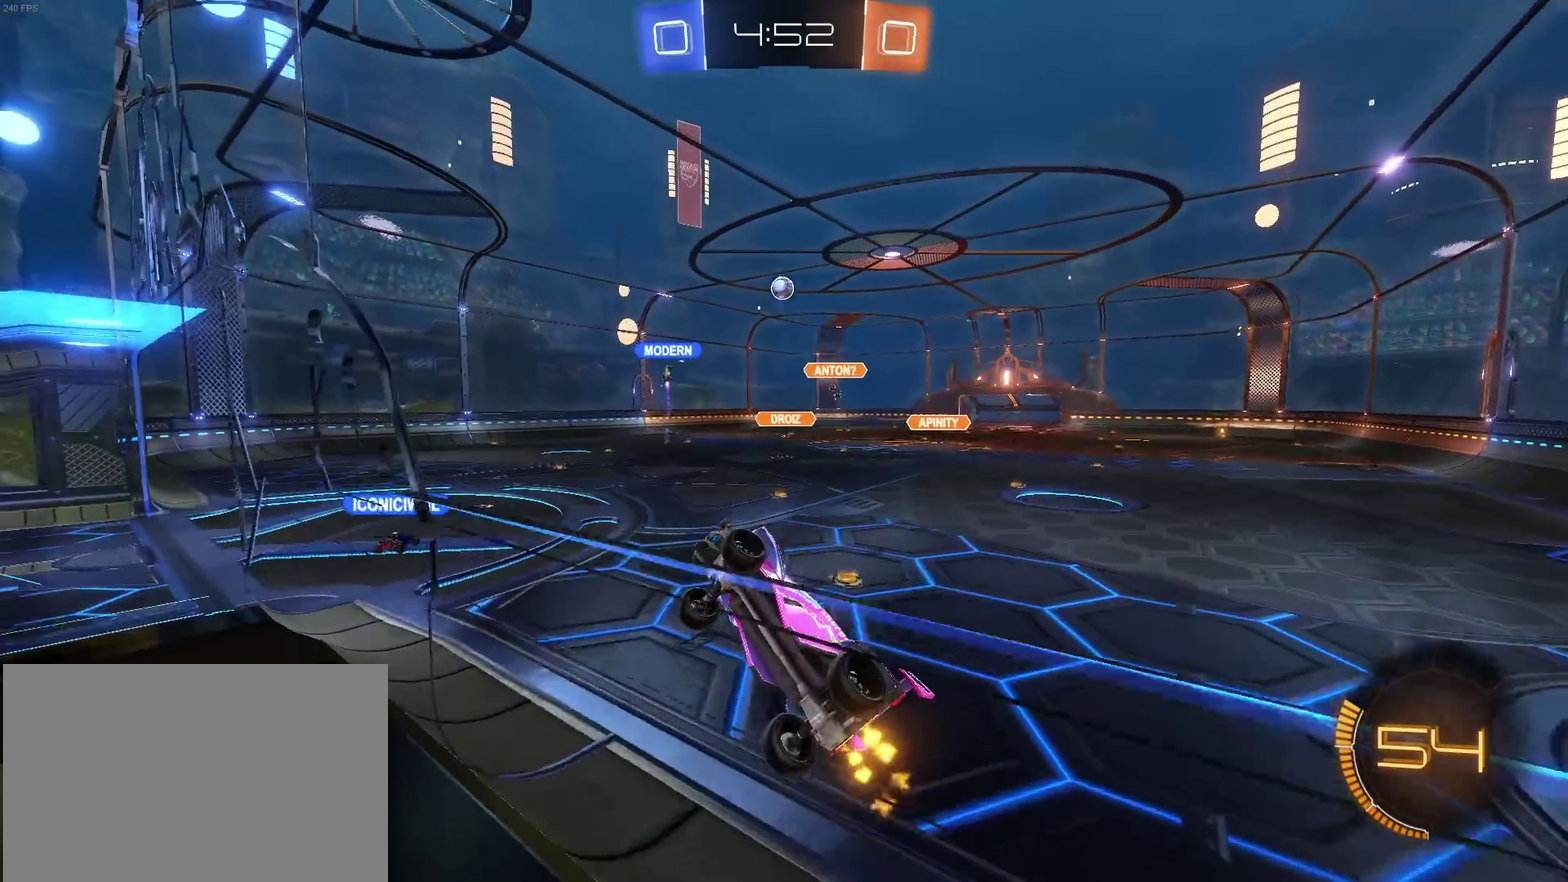
{"buttons": ["R2"], "left_stick": "center", "right_stick": "center", "events": []}
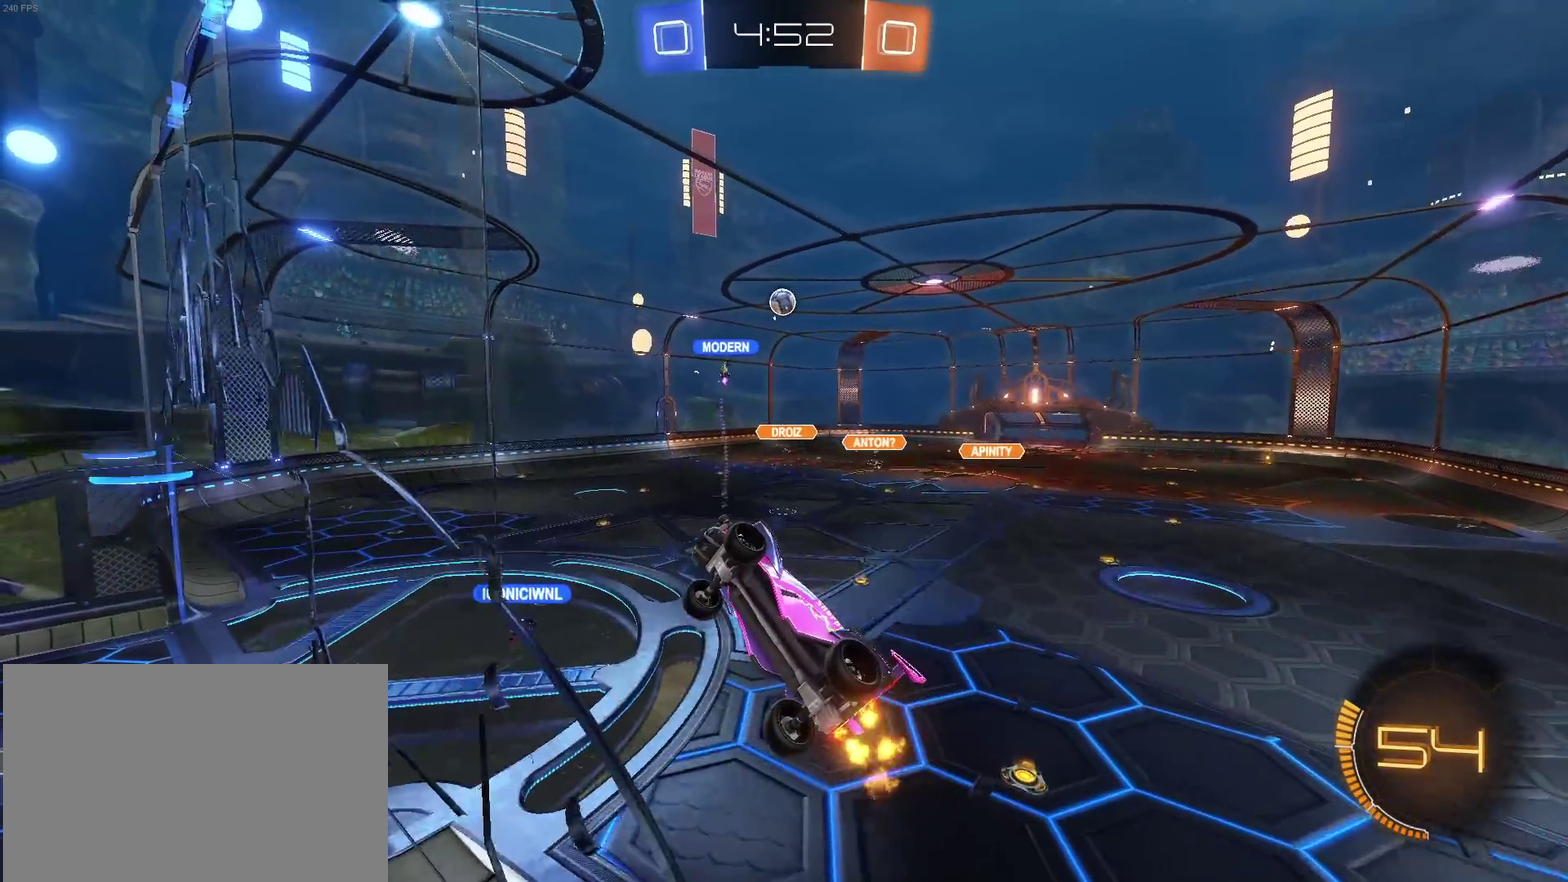
{"buttons": ["R2"], "left_stick": "right", "right_stick": "center", "events": [[417, "left_stick", "right"]]}
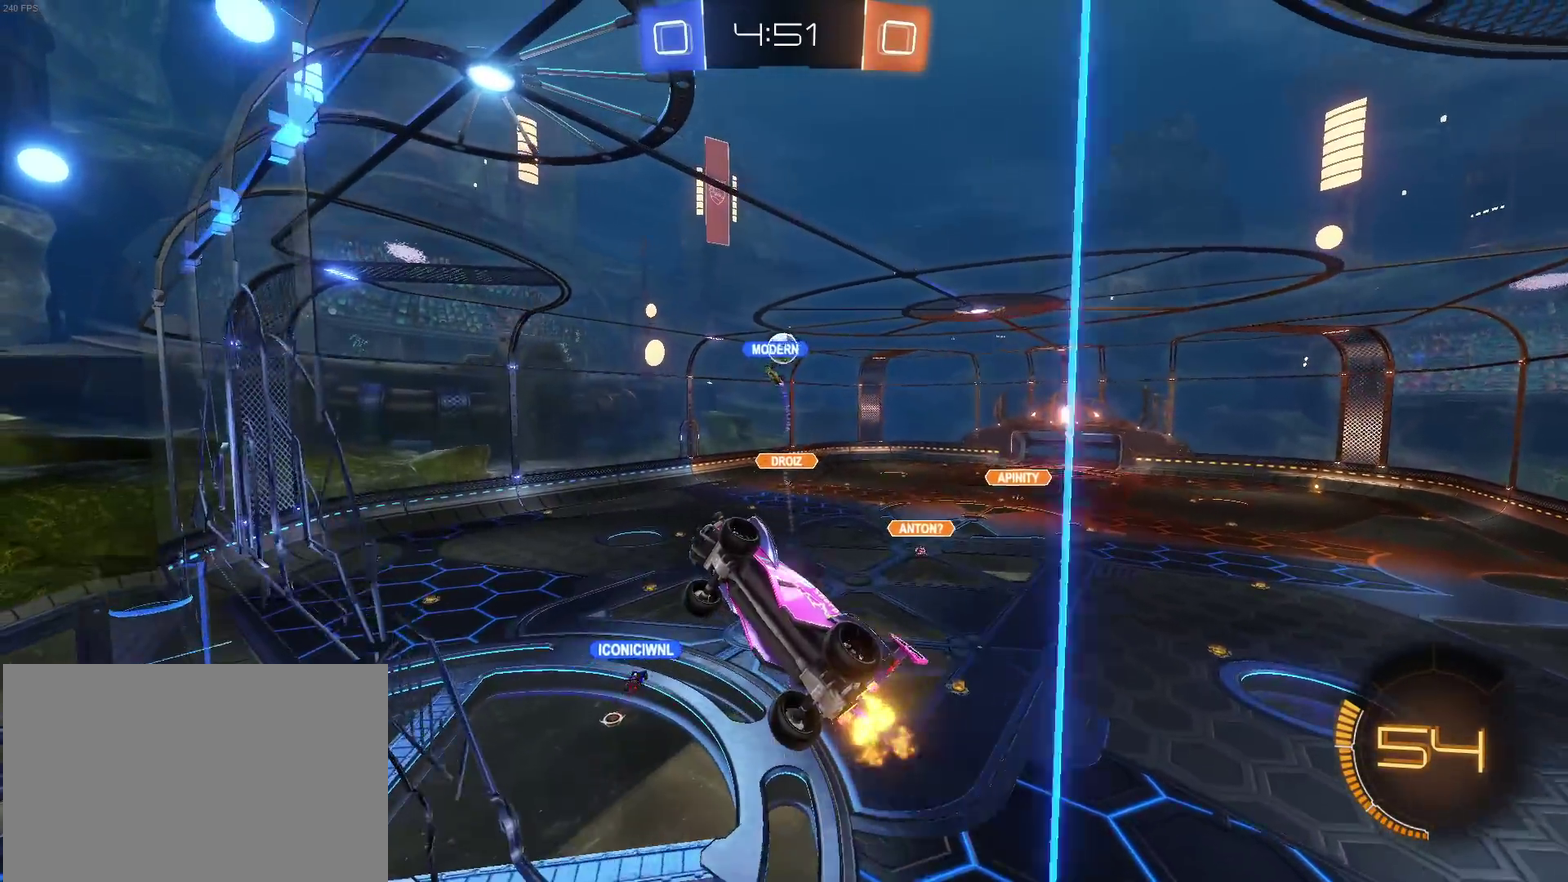
{"buttons": ["L2"], "left_stick": "left", "right_stick": "center", "events": [[267, "left_stick", "center"], [367, "L2", "down"], [383, "R2", "up"], [383, "left_stick", "left"]]}
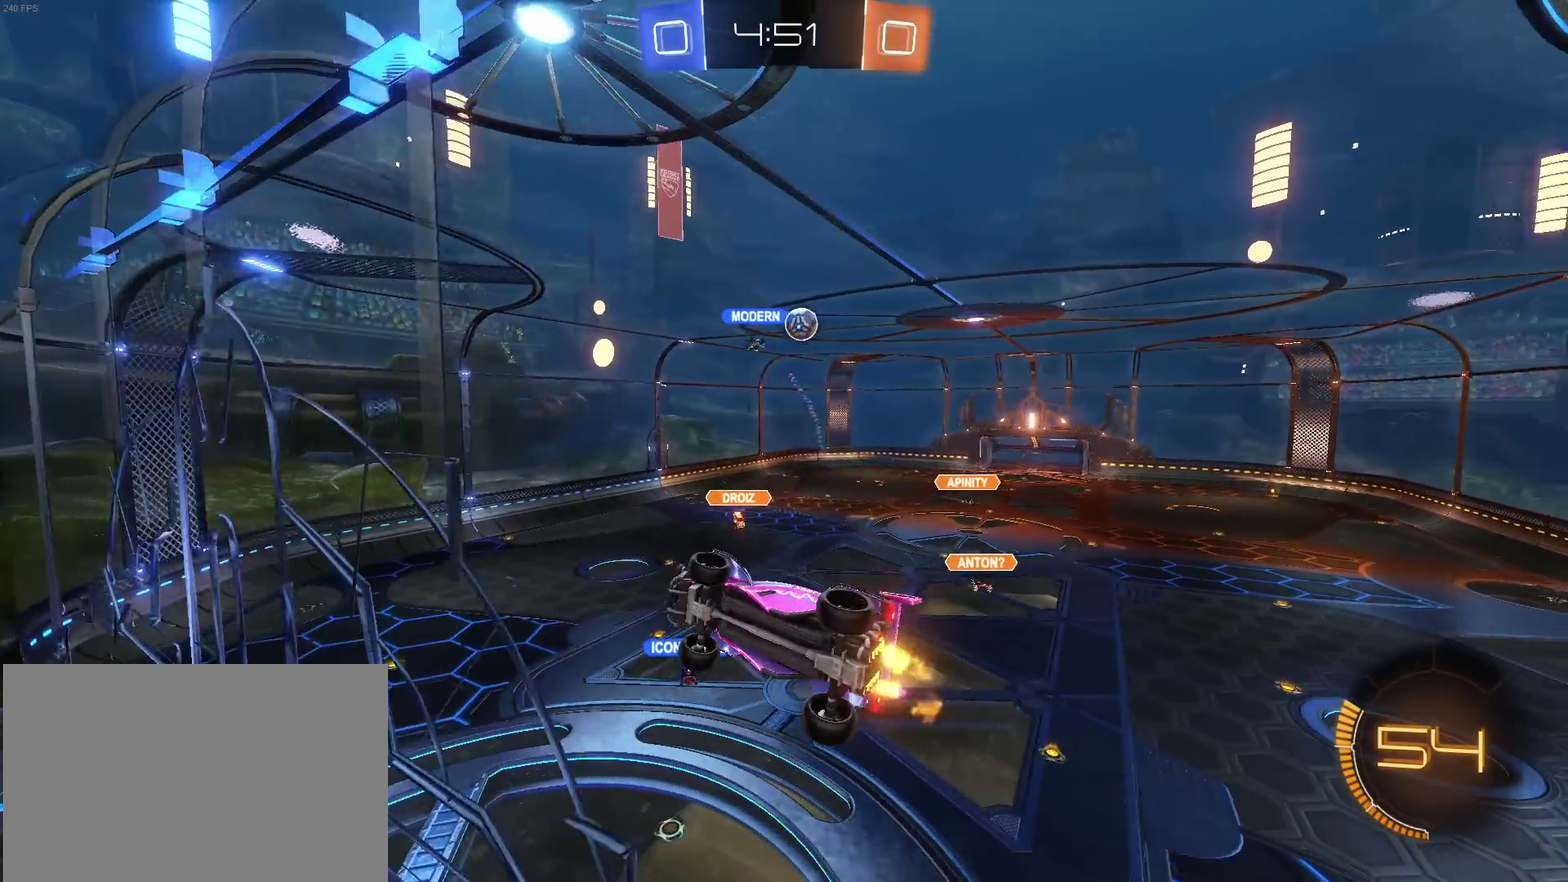
{"buttons": ["L2"], "left_stick": "center", "right_stick": "center", "events": [[167, "left_stick", "center"]]}
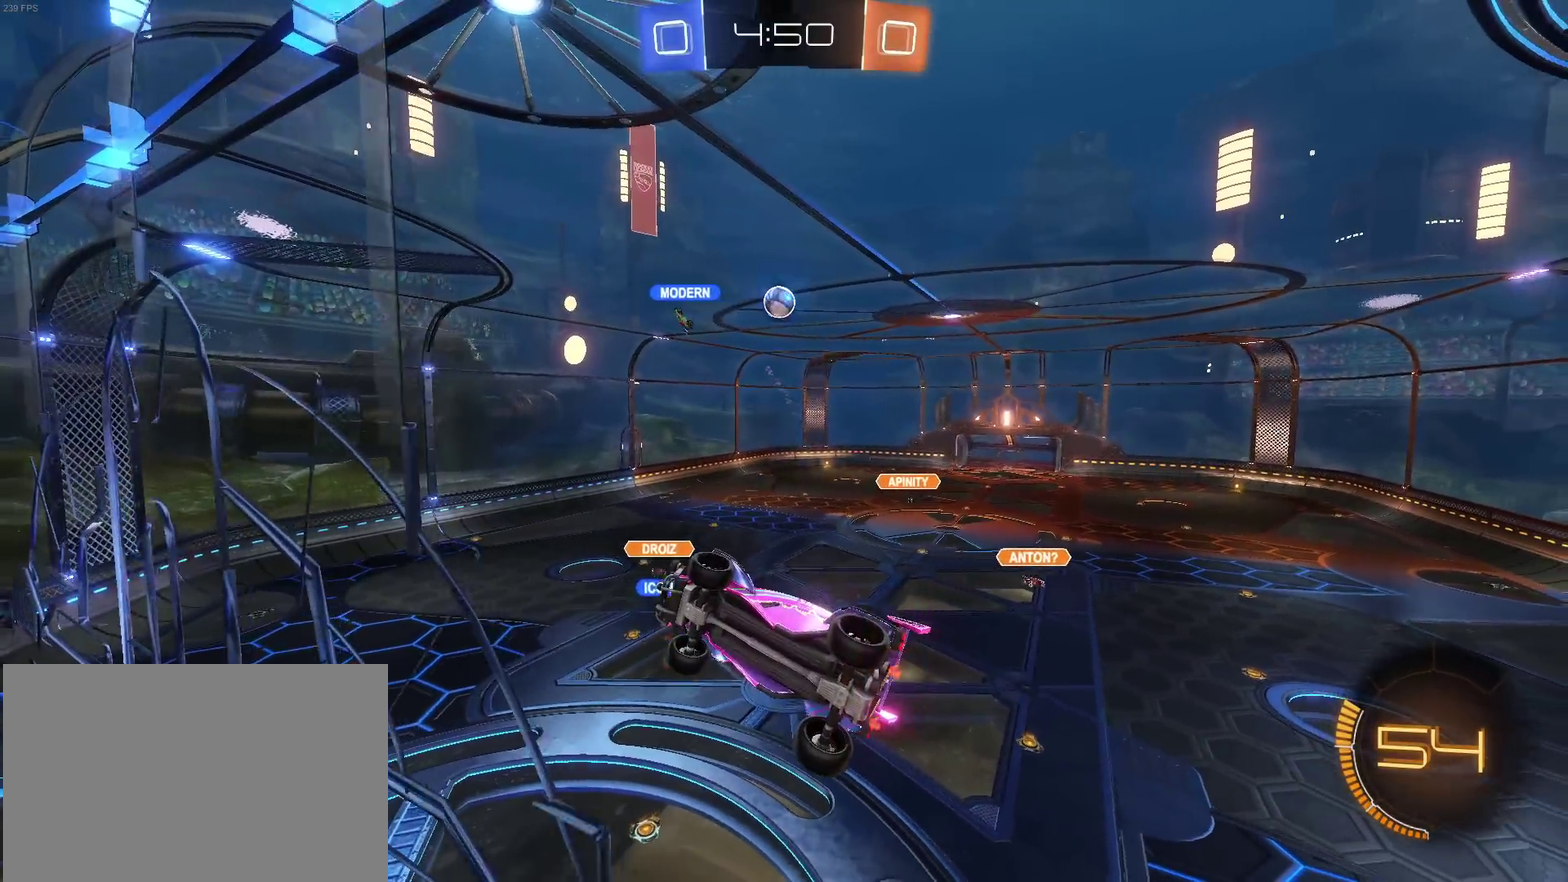
{"buttons": ["R2"], "left_stick": "center", "right_stick": "center", "events": [[367, "R2", "down"], [400, "L2", "up"]]}
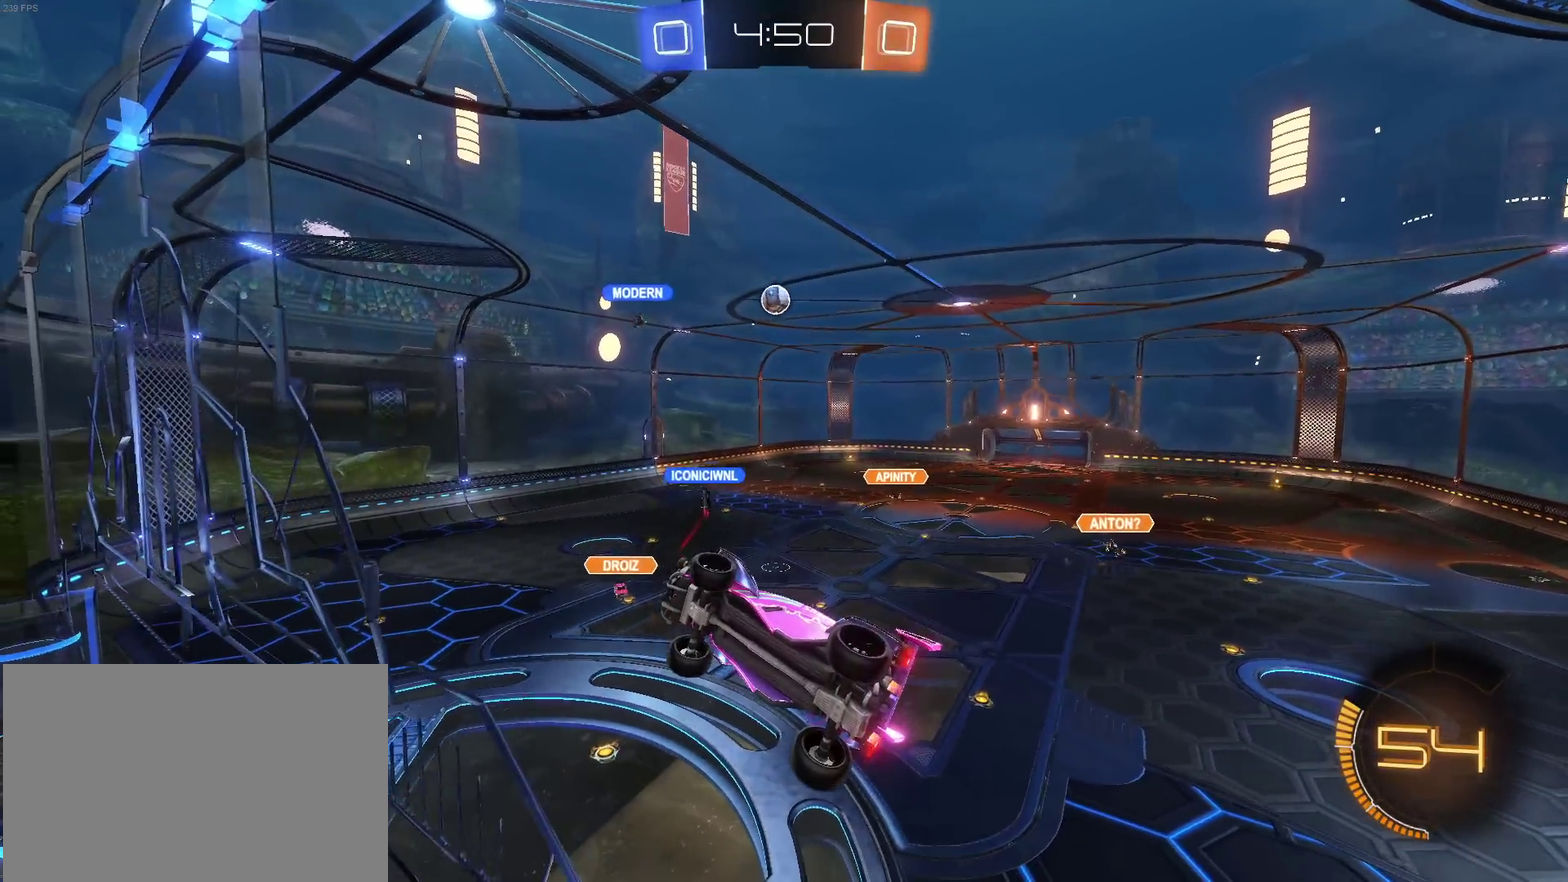
{"buttons": ["R2"], "left_stick": "down-right", "right_stick": "center", "events": [[33, "left_stick", "down-right"]]}
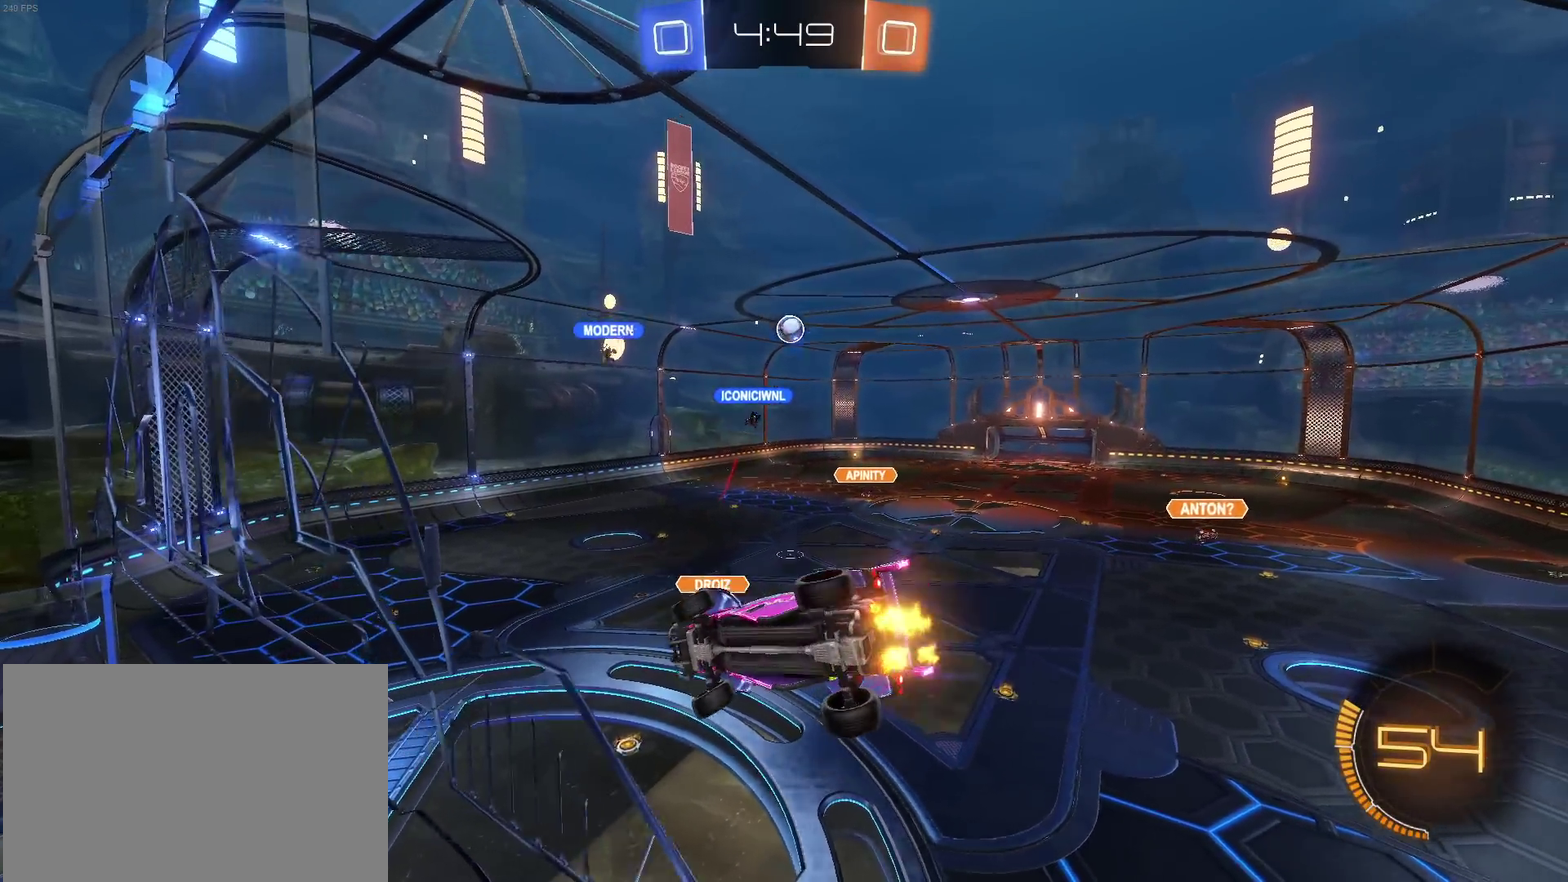
{"buttons": ["CROSS", "R2"], "left_stick": "down-left", "right_stick": "center", "events": [[33, "left_stick", "right"], [83, "left_stick", "center"], [183, "left_stick", "down-right"], [300, "left_stick", "down"], [367, "CROSS", "down"], [417, "left_stick", "down-left"]]}